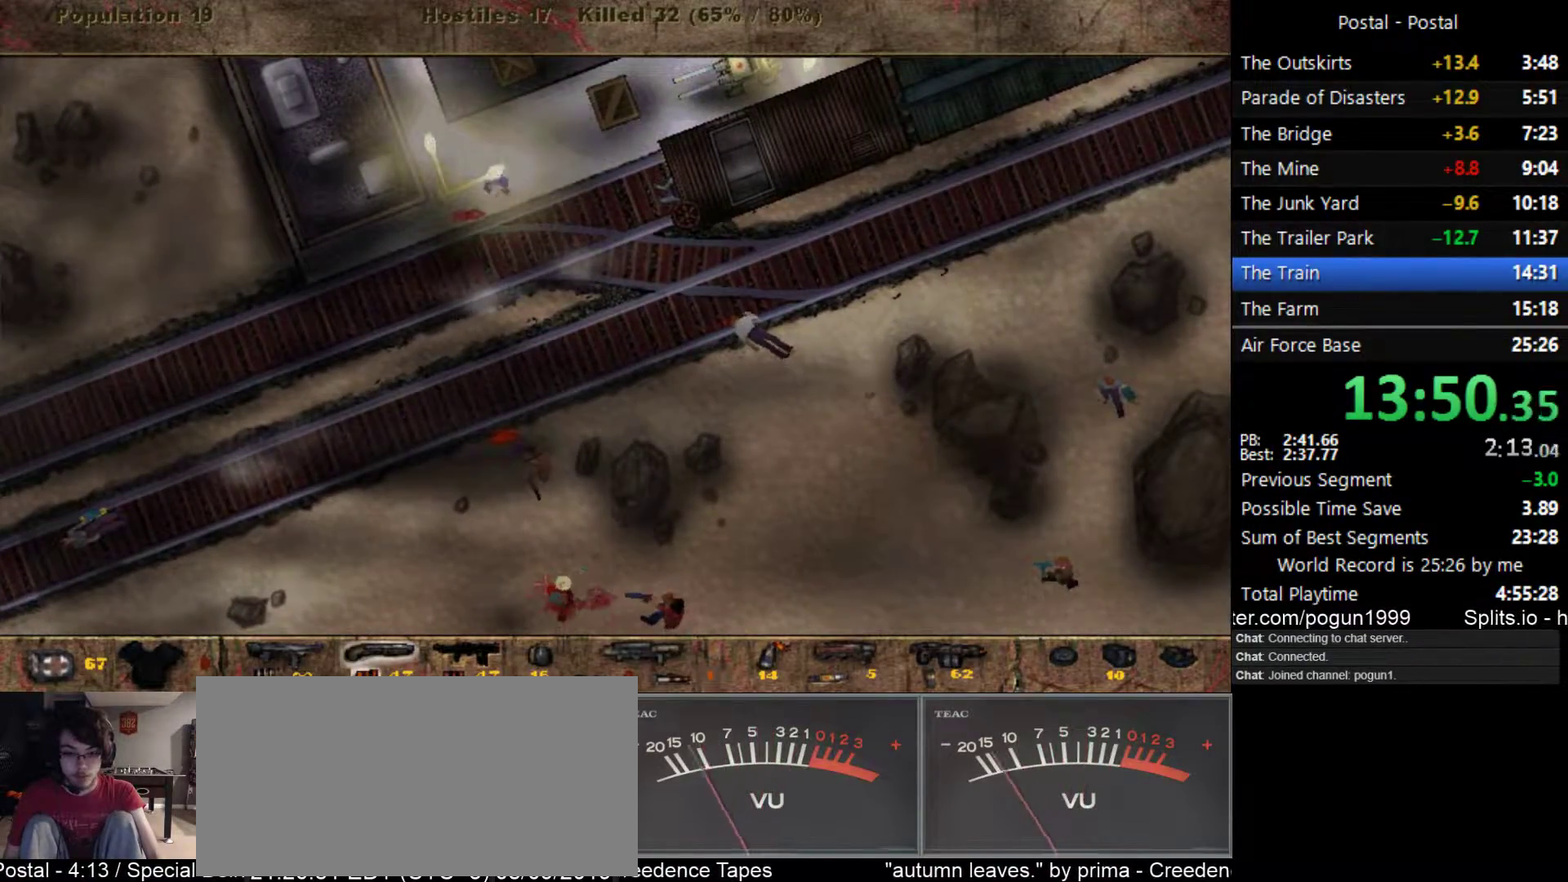
Gameplay with keyboard; each line is a JSON object with the keys held at the frame after it. "events" lists presses ("down") and releases ("up") of ".", "/", "0", "1", "2", "3", "4", "5", "6", "7", "8", "9", "a", "alt_l", "alt_r", "b", "backslash", "backspace", "c", "caps_lock", "comma", "ctrl_l", "ctrl_r", "d", "e", "equals", "escape", "f", "f1", "f10", "f11", "f12", "f2", "f3", "f4", "f5", "f6", "f7", "f8", "f9", "g", "h", "i", "j", "k", "l", "lbracket", "m", "minus", "n", "o", "p", "q", "quote", "r", "rbracket", "return", "s", "semicolon", "shift_l", "shift_r", "space", "super_l", "super_r", "t", "tab", "tilde", "u", "v", "w", "x", "y" and "z" between this image and that frame as [ms after this image, input, new state], when the widget could be followed in between. No other keys are recorded. Mouse input is not recorded.
{"keys": ["d"], "events": [[383, "d", "down"]]}
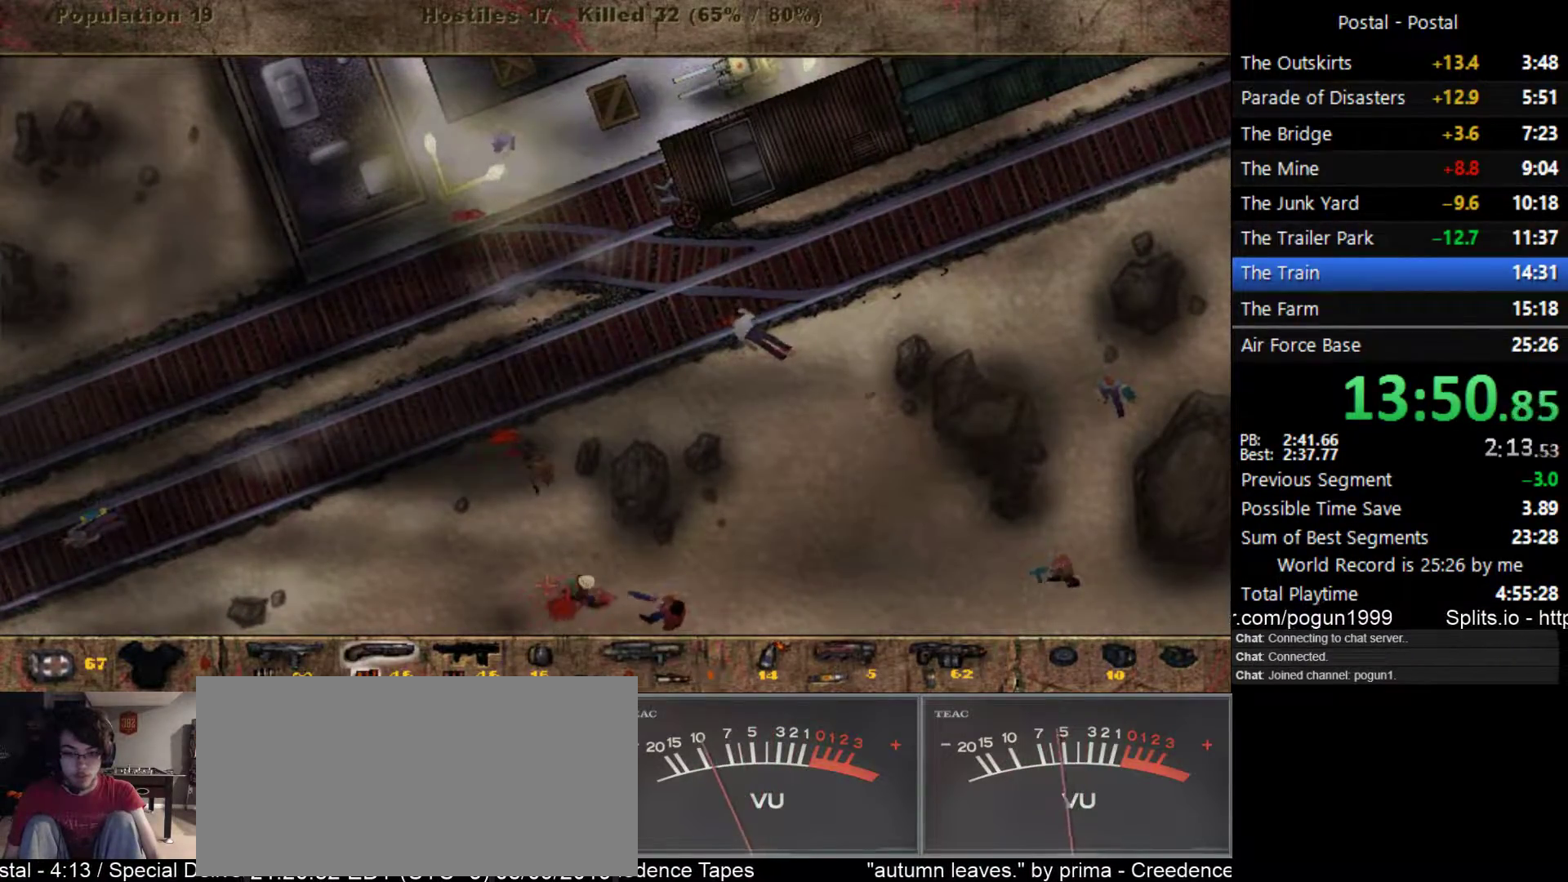
{"keys": ["d"], "events": [[33, "1", "down"], [150, "1", "up"]]}
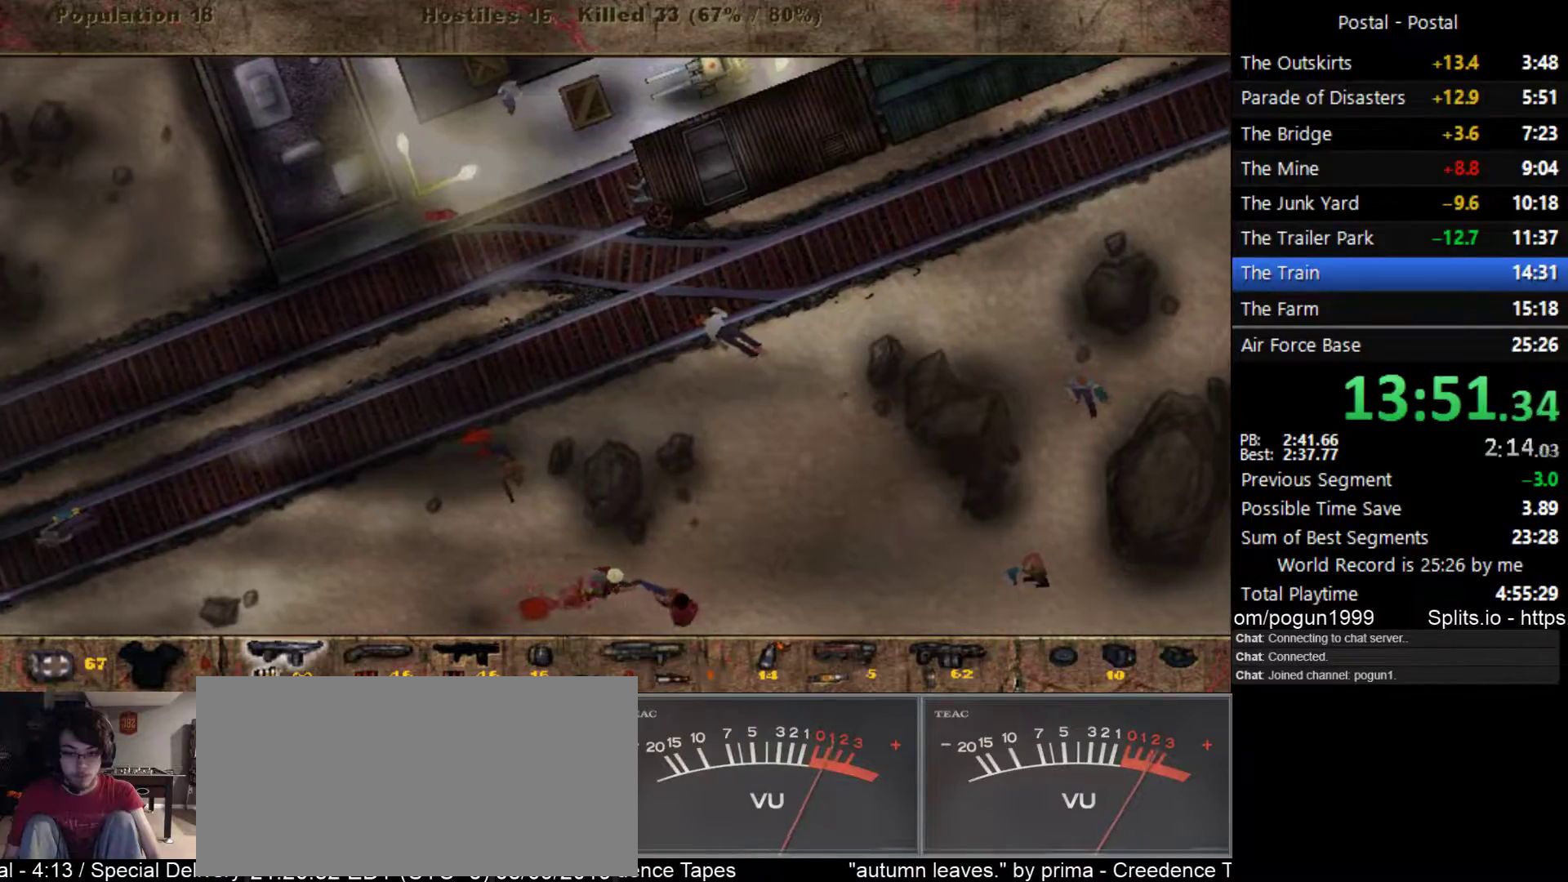
{"keys": ["d"], "events": []}
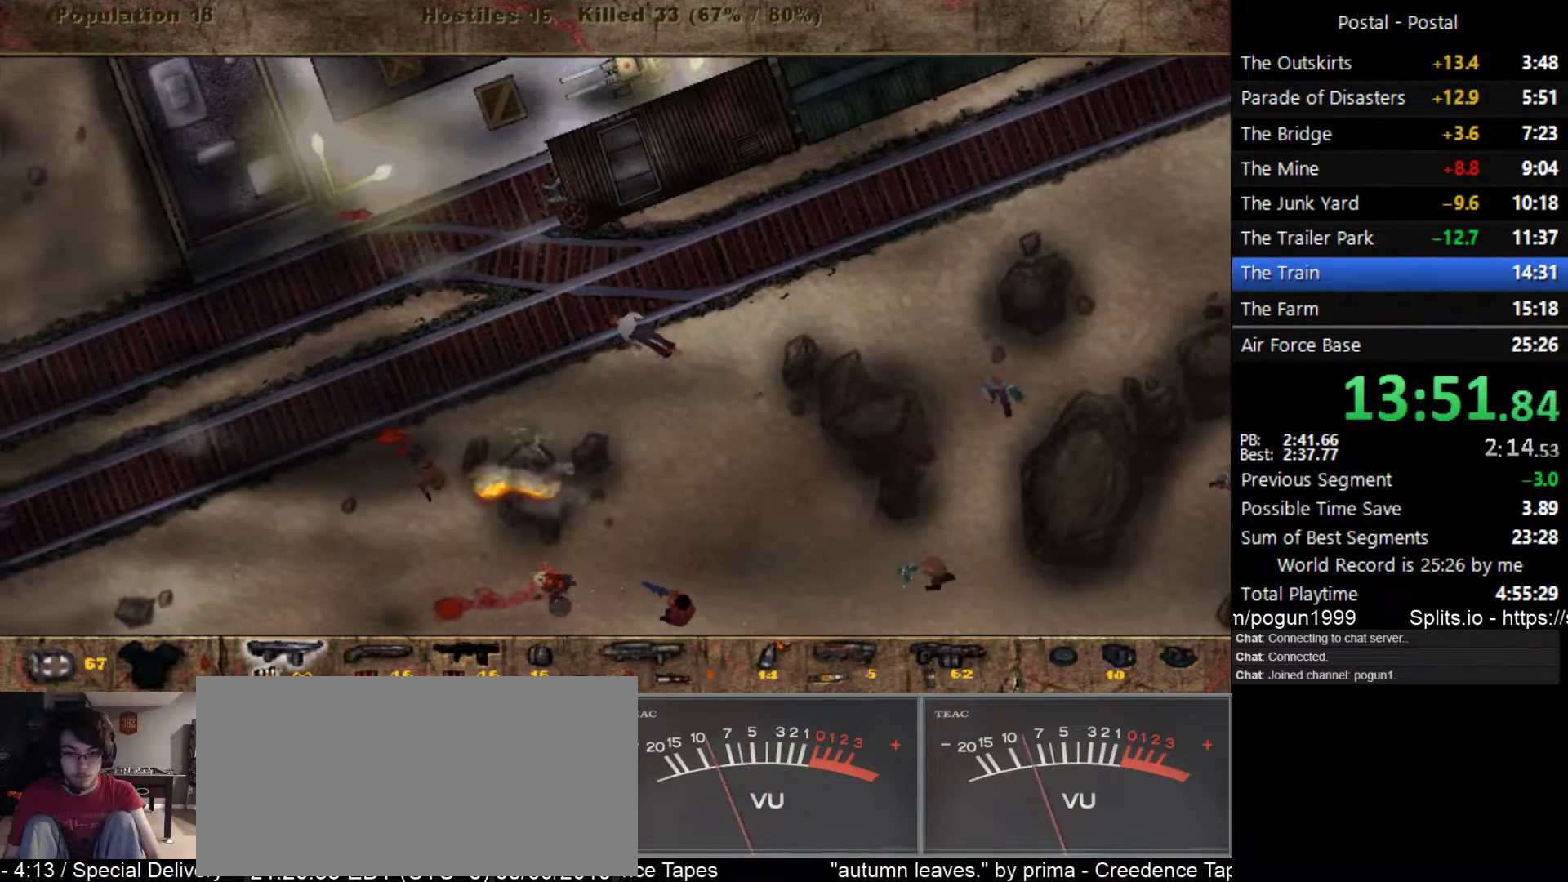
{"keys": ["2", "d"], "events": [[483, "2", "down"]]}
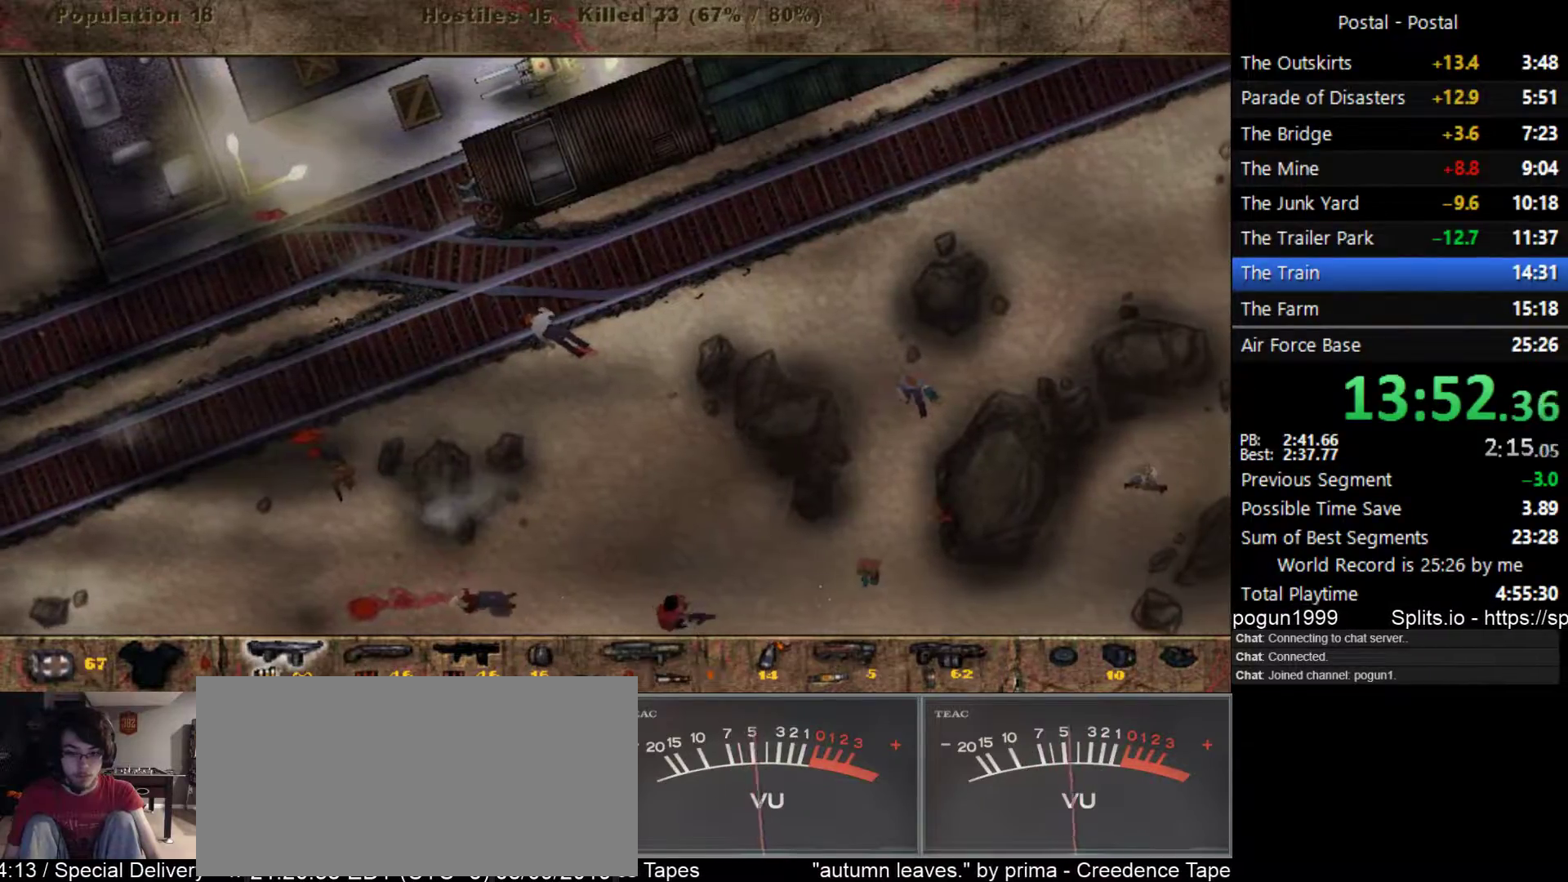
{"keys": ["d"], "events": [[67, "2", "up"]]}
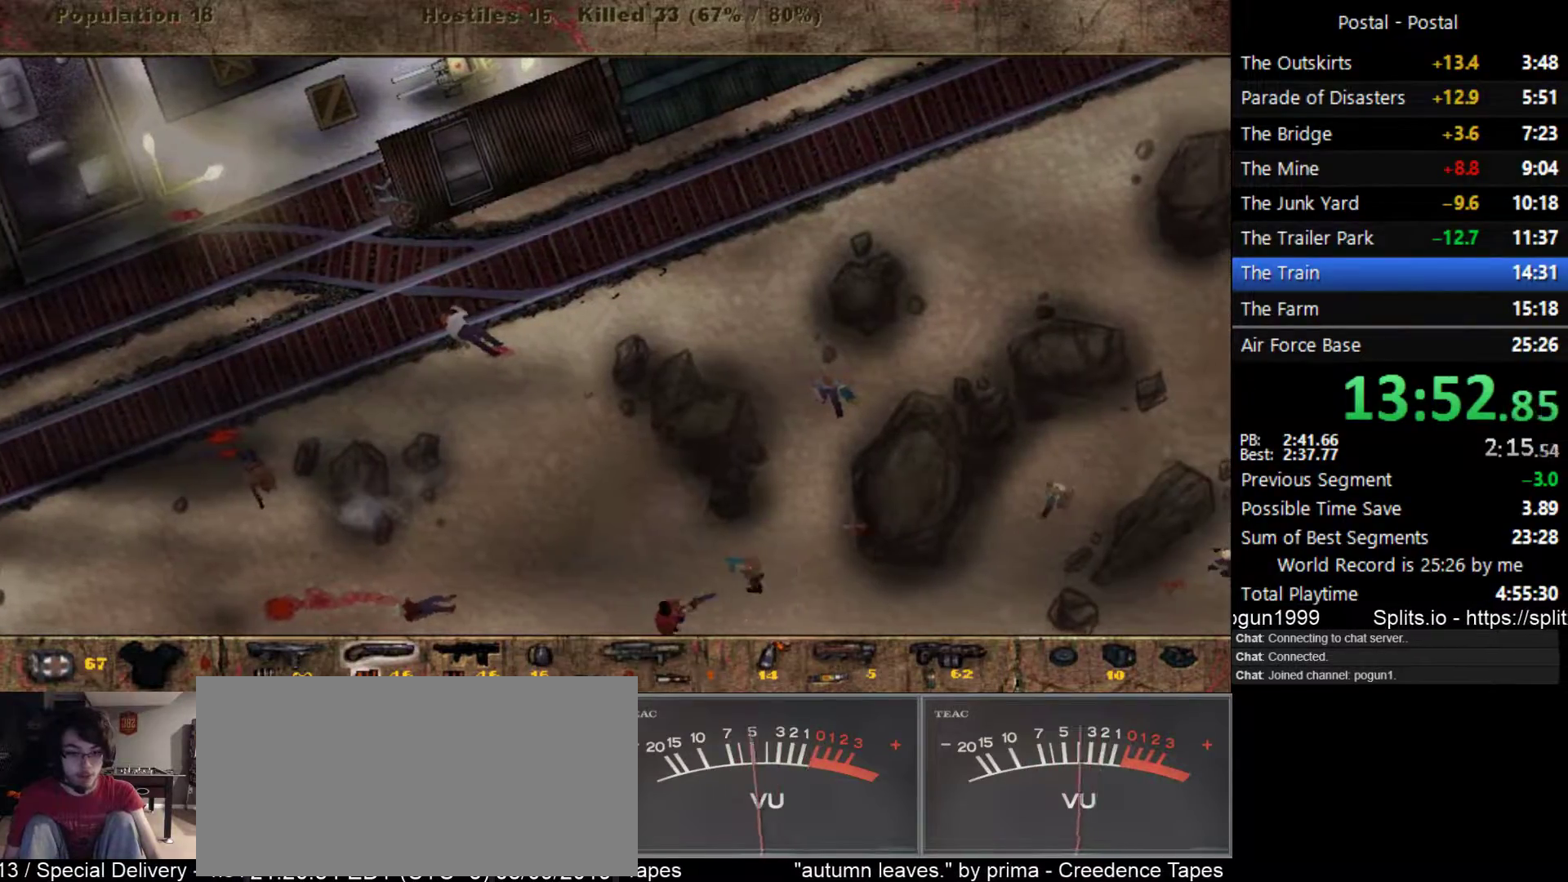
{"keys": [], "events": [[133, "d", "up"]]}
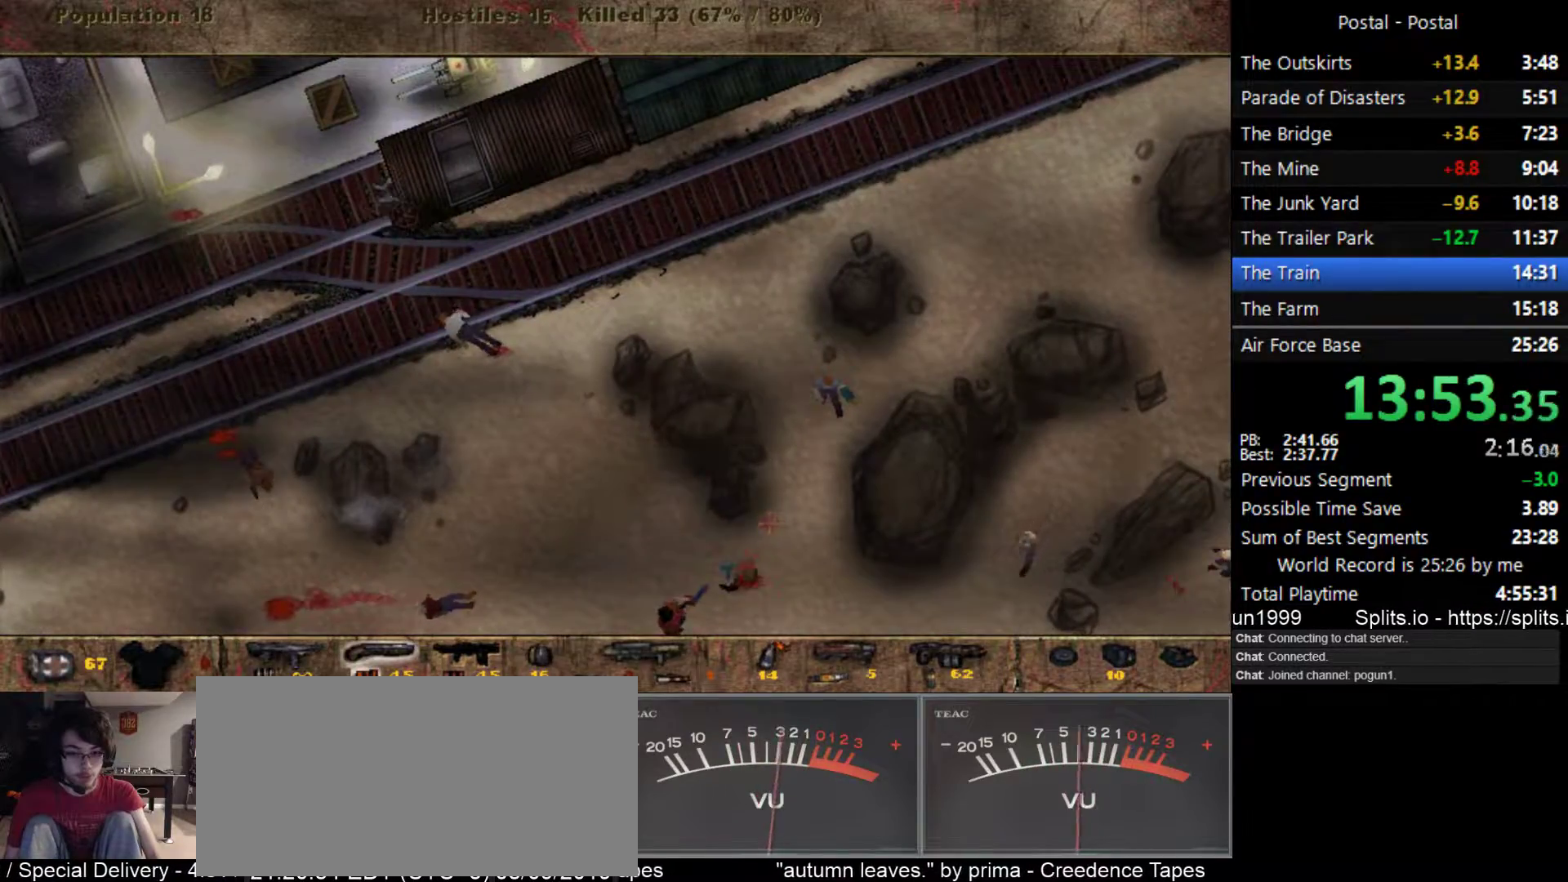
{"keys": ["w"], "events": [[467, "w", "down"]]}
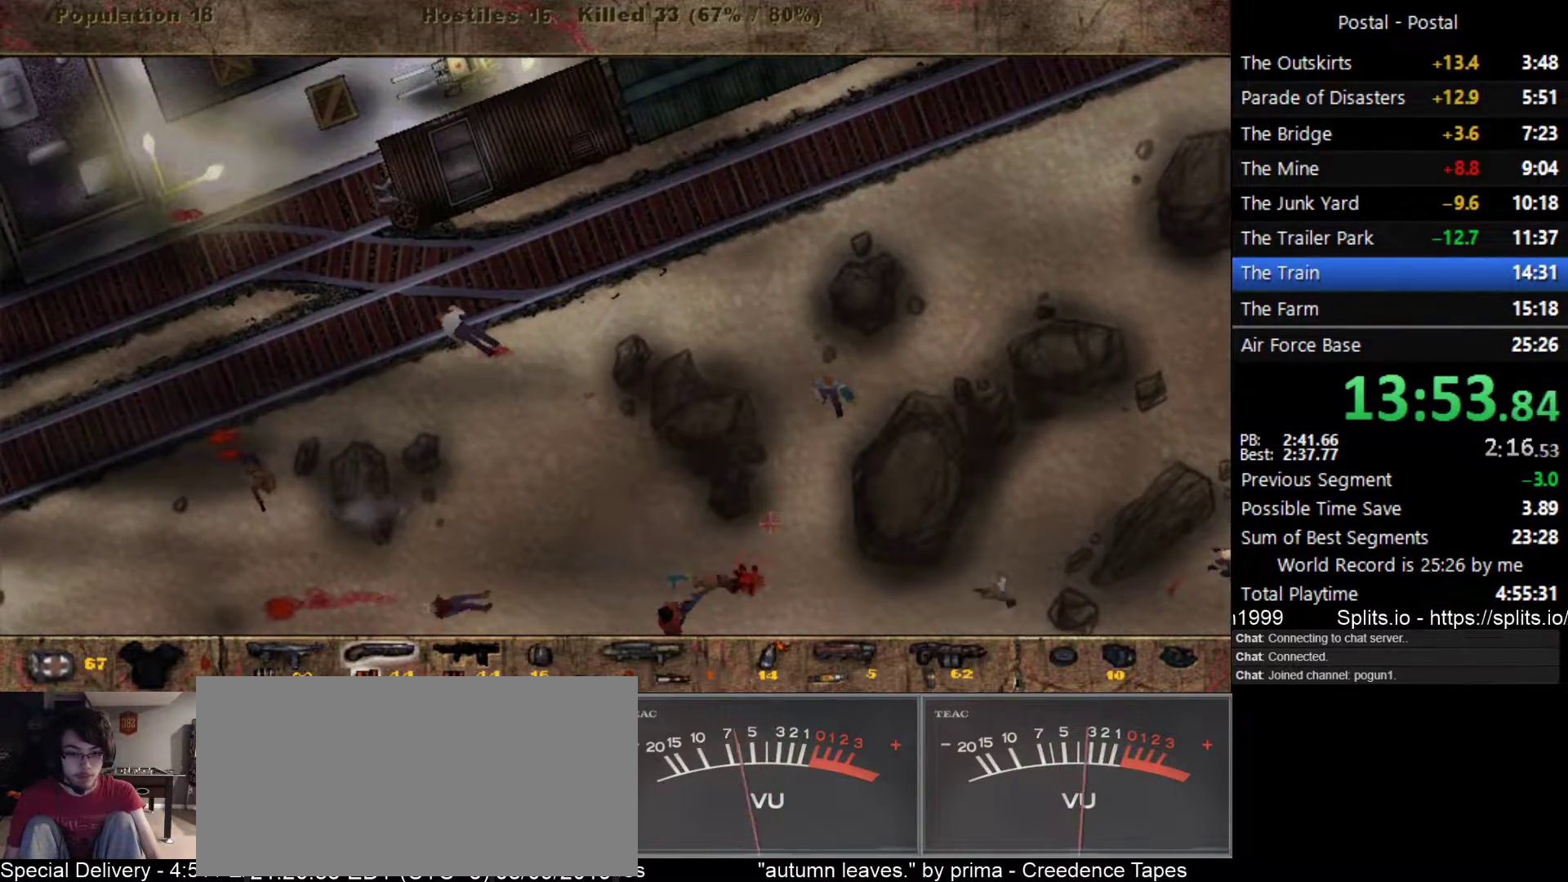
{"keys": ["d"], "events": [[33, "d", "down"], [200, "w", "up"]]}
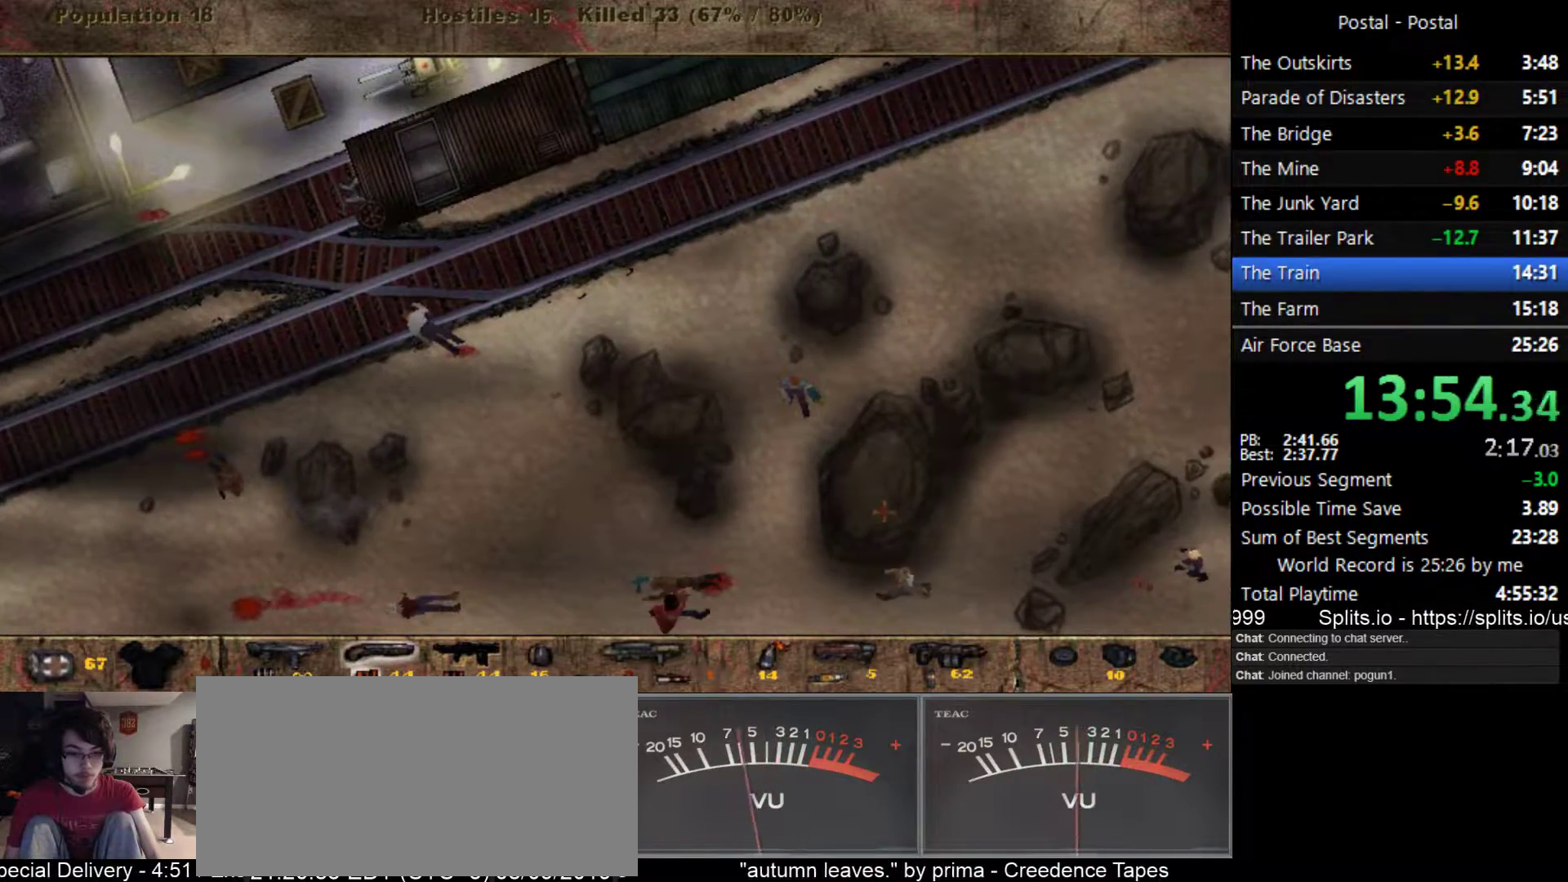
{"keys": [], "events": [[450, "d", "up"]]}
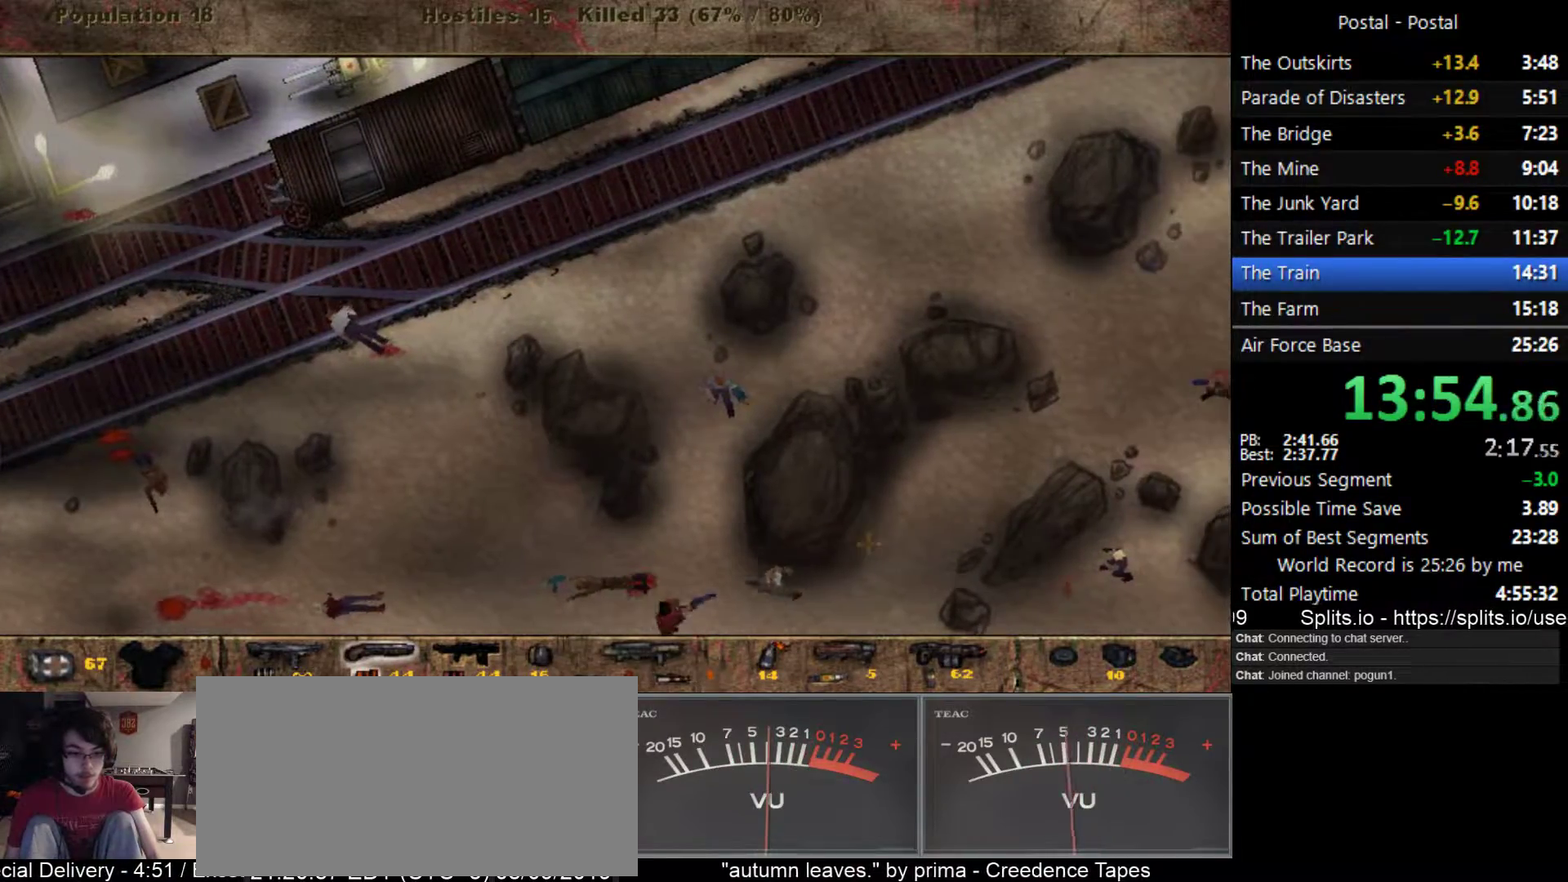
{"keys": [], "events": []}
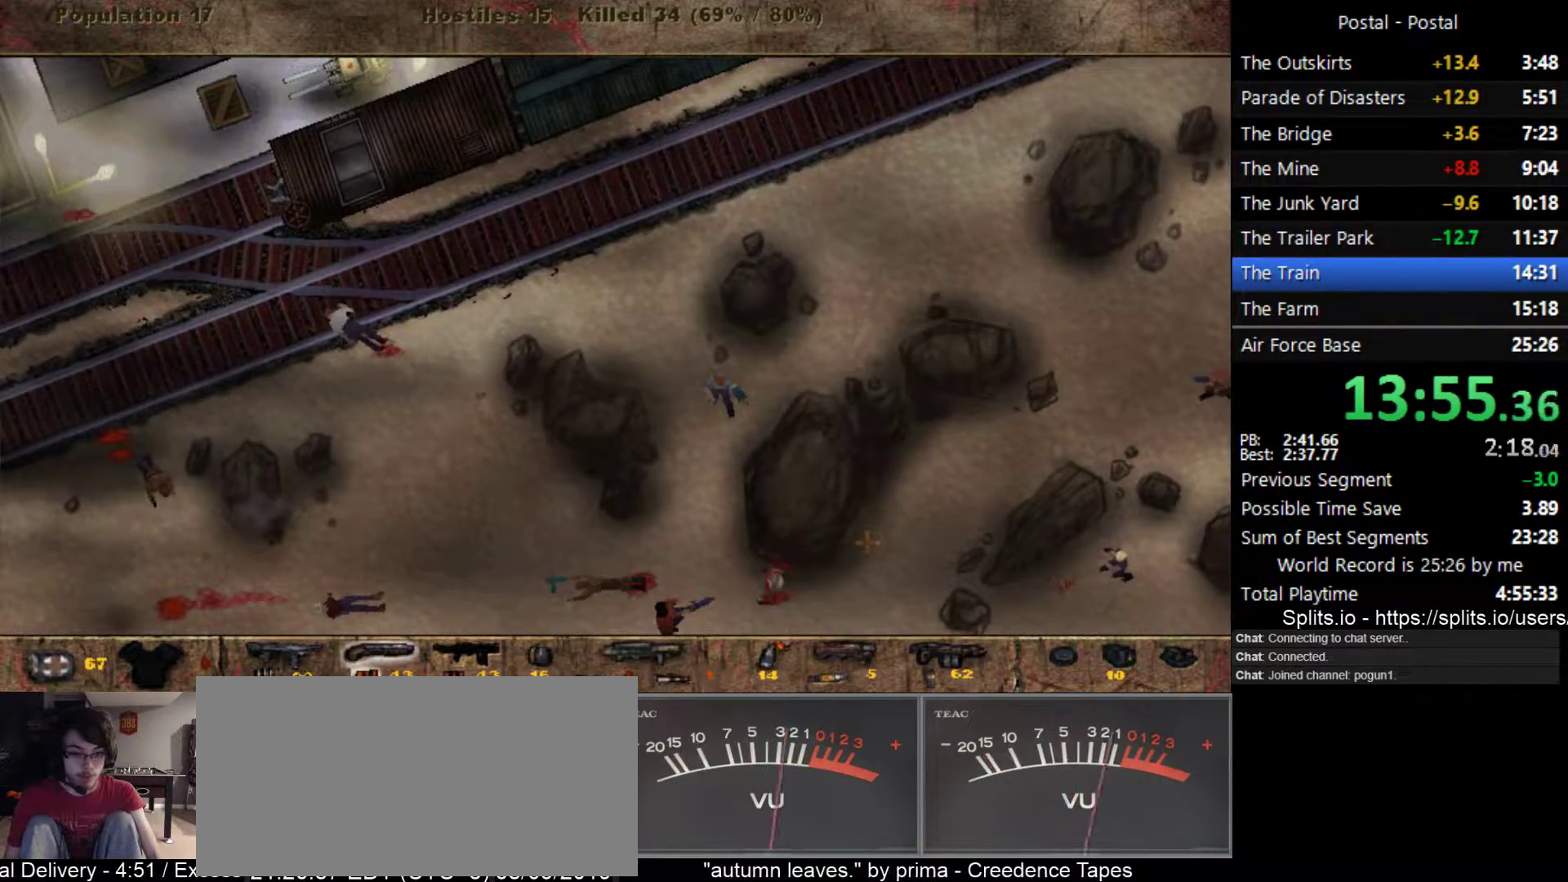
{"keys": [], "events": []}
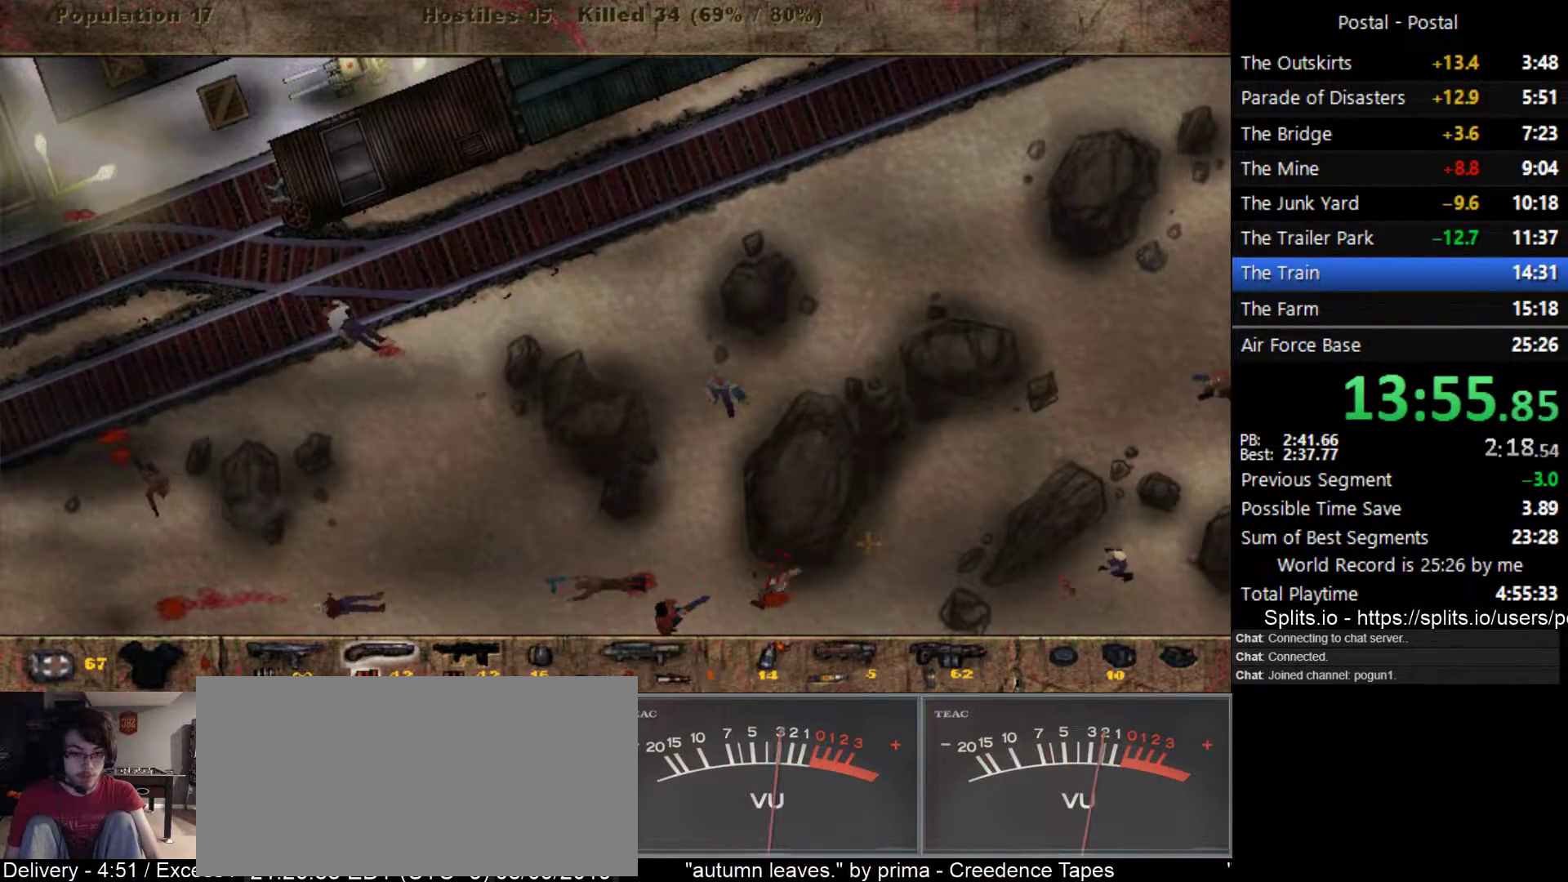
{"keys": ["w"], "events": [[367, "w", "down"]]}
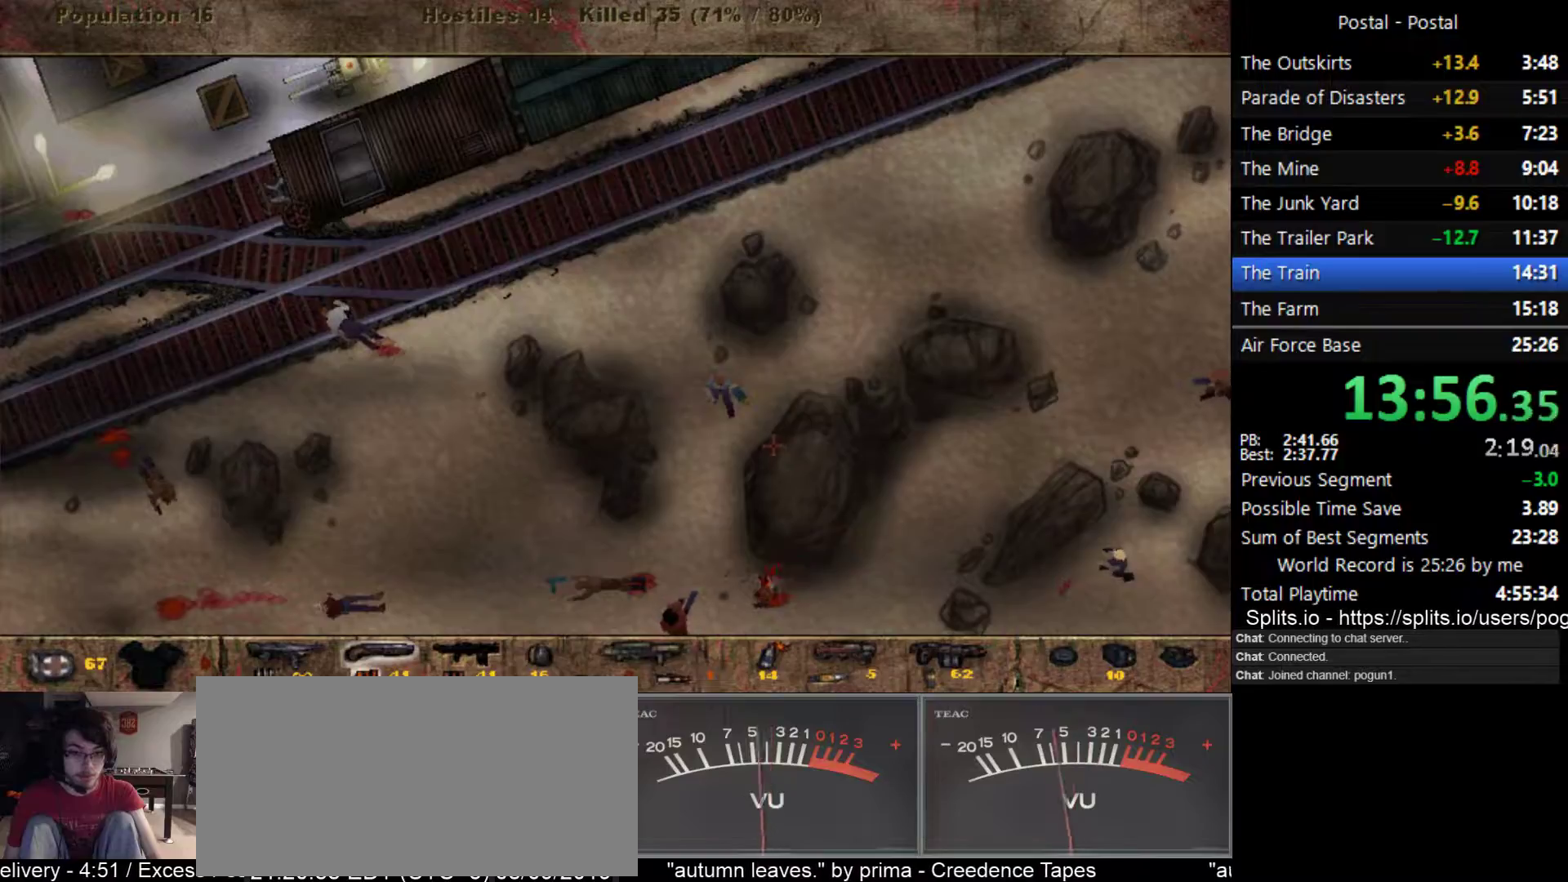
{"keys": ["d"], "events": [[83, "w", "up"], [217, "d", "down"], [217, "s", "down"], [250, "s", "up"]]}
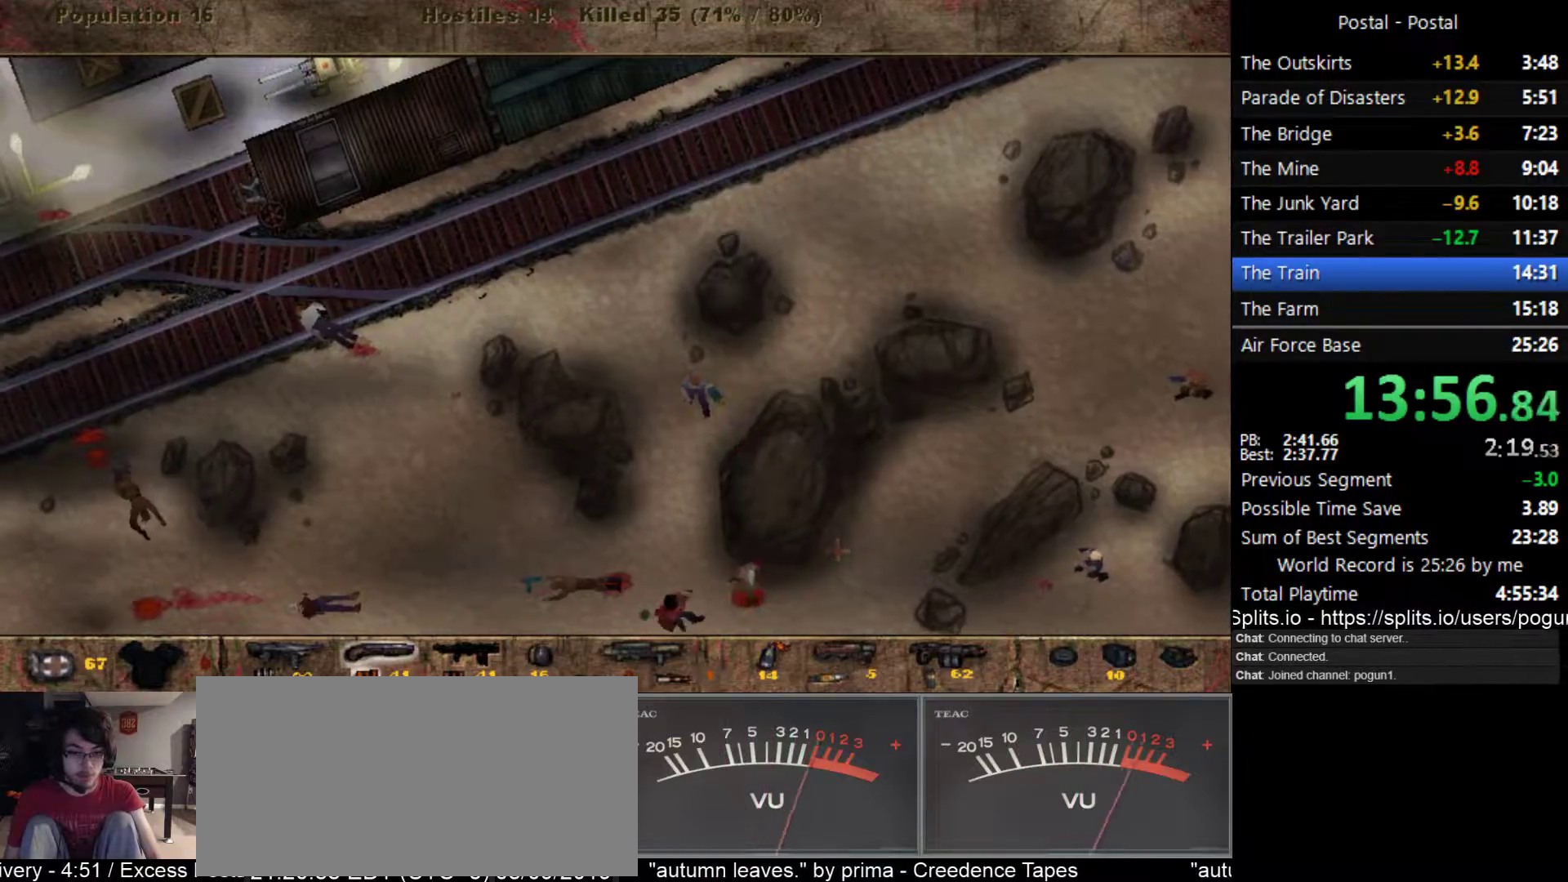
{"keys": ["a"], "events": [[50, "1", "down"], [167, "1", "up"], [433, "a", "down"], [483, "d", "up"]]}
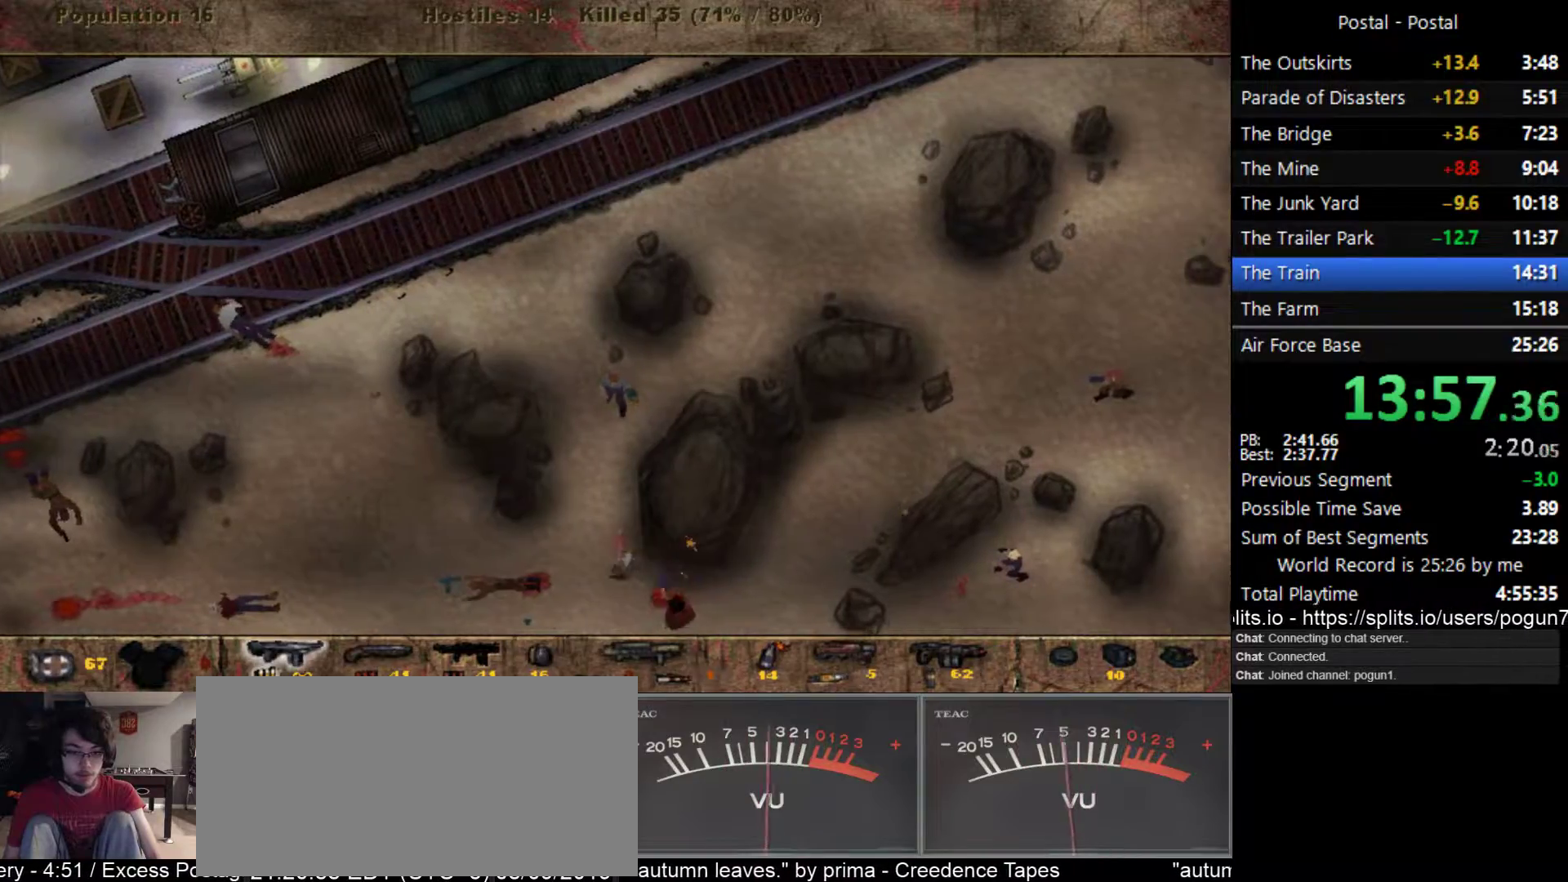
{"keys": [], "events": [[133, "a", "up"]]}
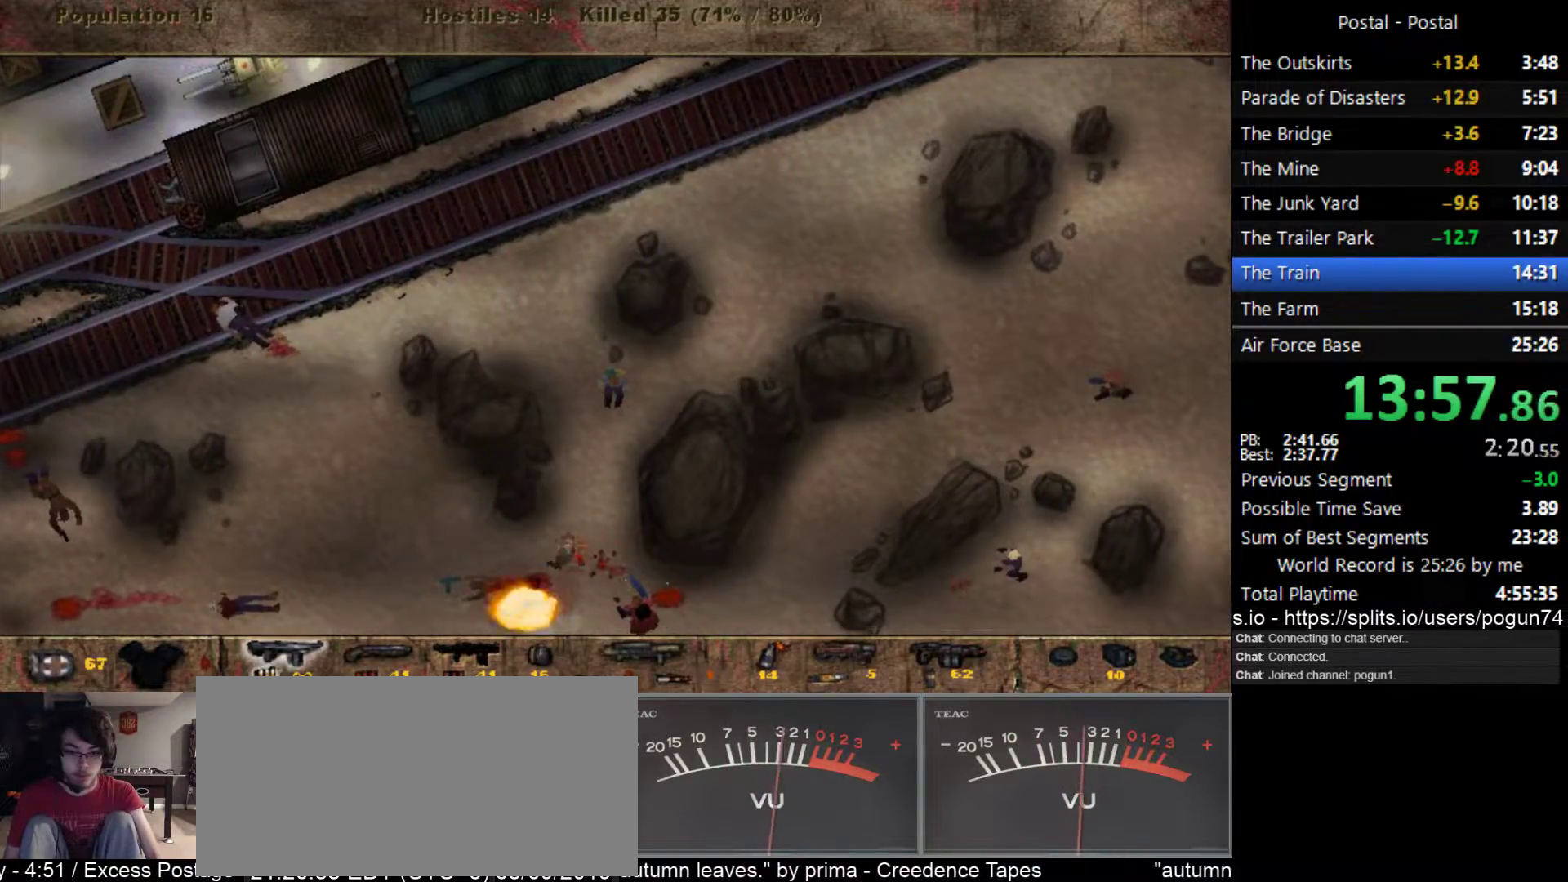
{"keys": ["a"], "events": [[283, "a", "down"]]}
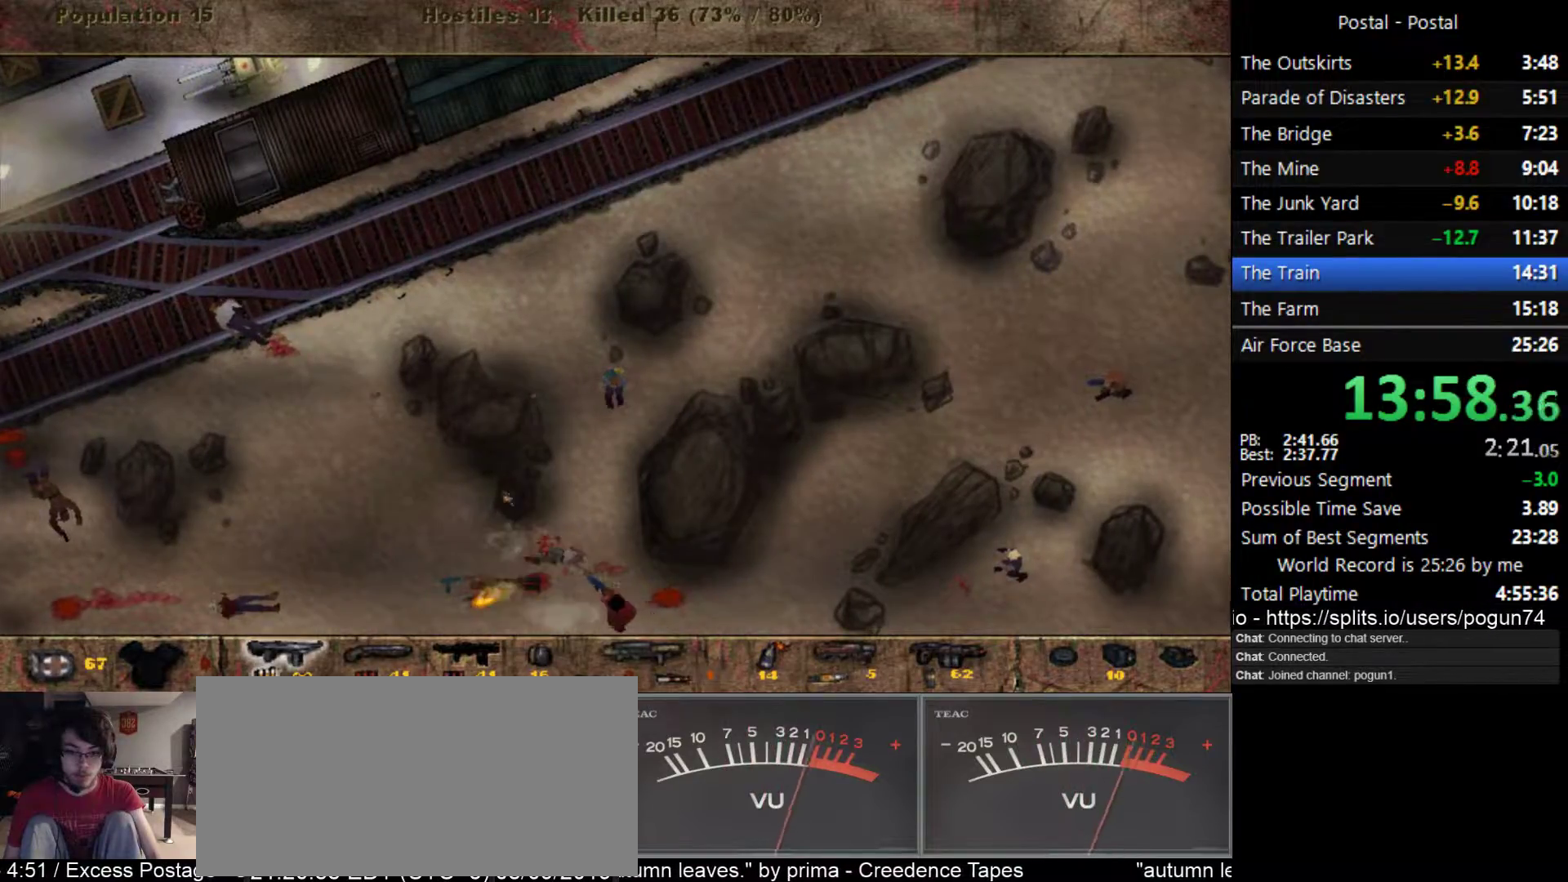
{"keys": ["w"], "events": [[167, "a", "up"], [183, "8", "down"], [300, "8", "up"], [383, "w", "down"]]}
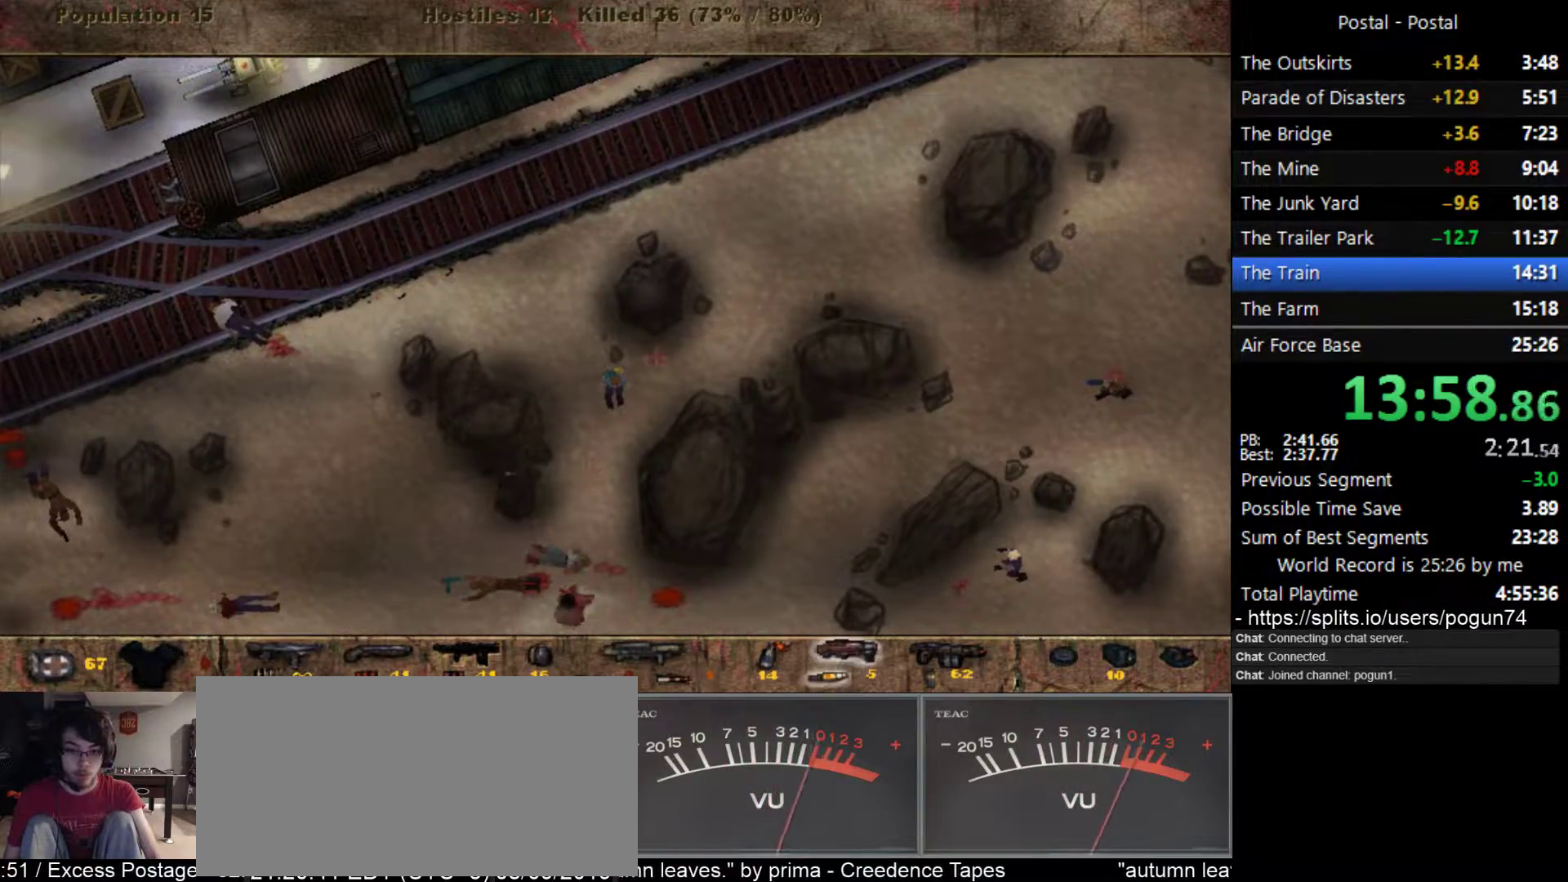
{"keys": [], "events": [[50, "w", "up"]]}
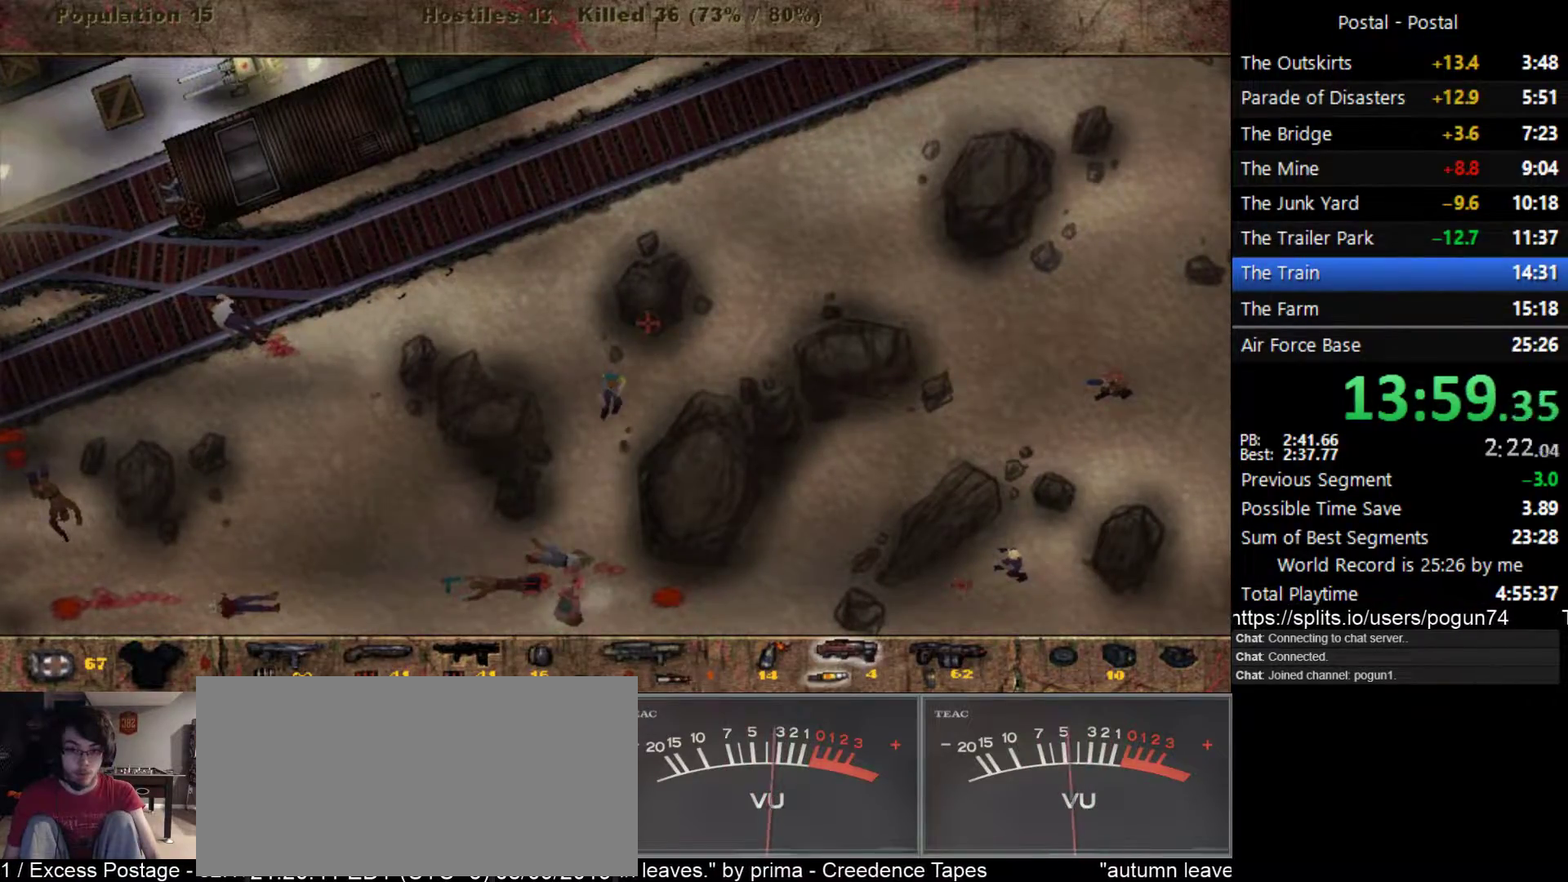
{"keys": ["d"], "events": [[33, "d", "down"], [100, "s", "down"], [467, "s", "up"]]}
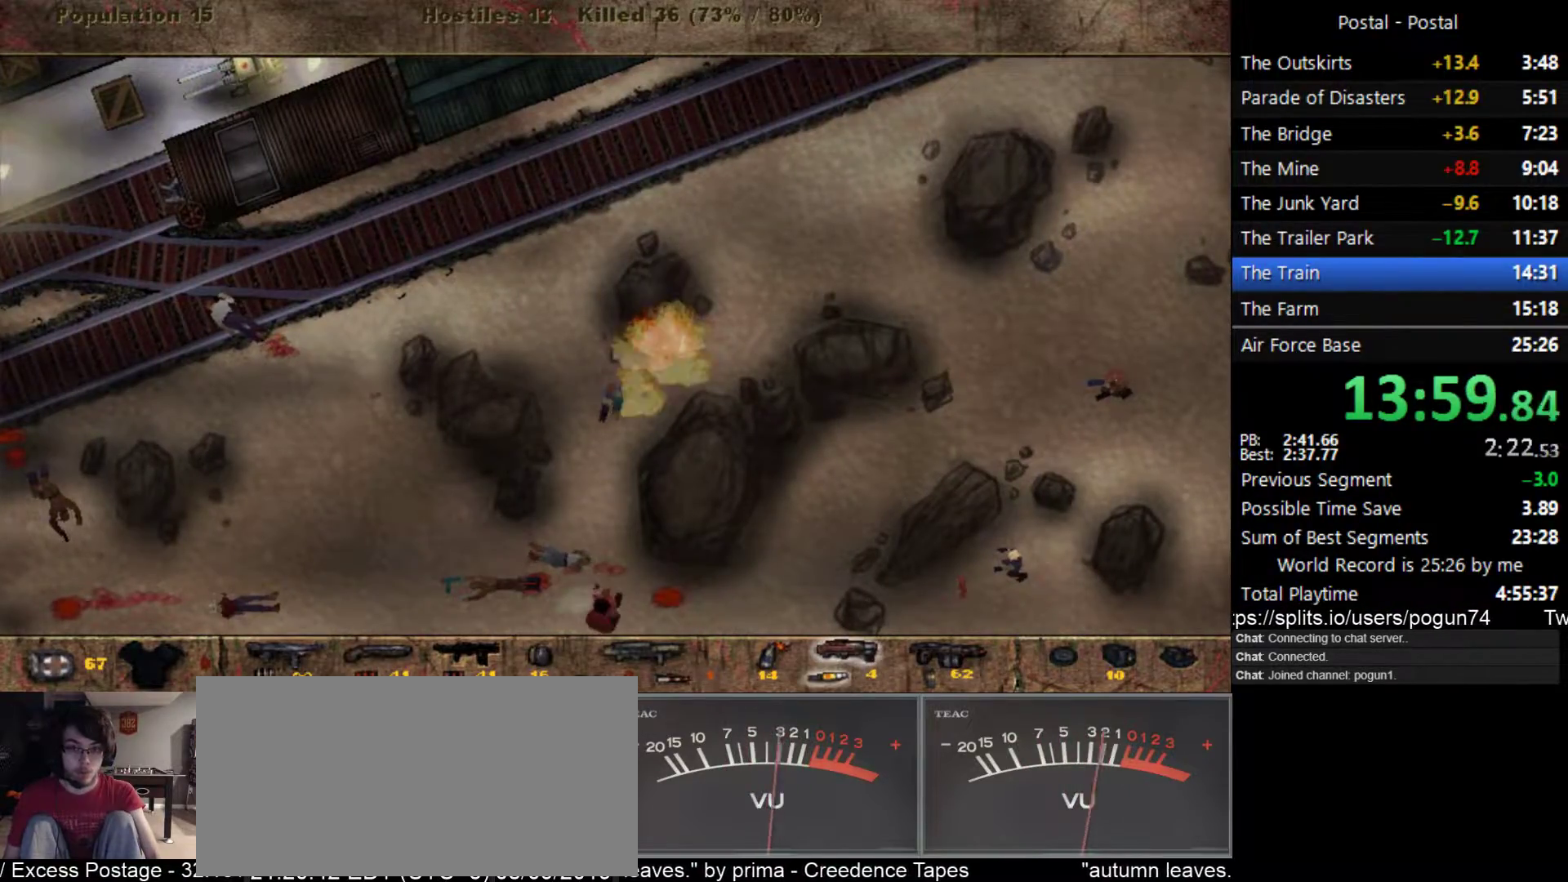
{"keys": ["d"], "events": [[133, "w", "down"], [183, "w", "up"]]}
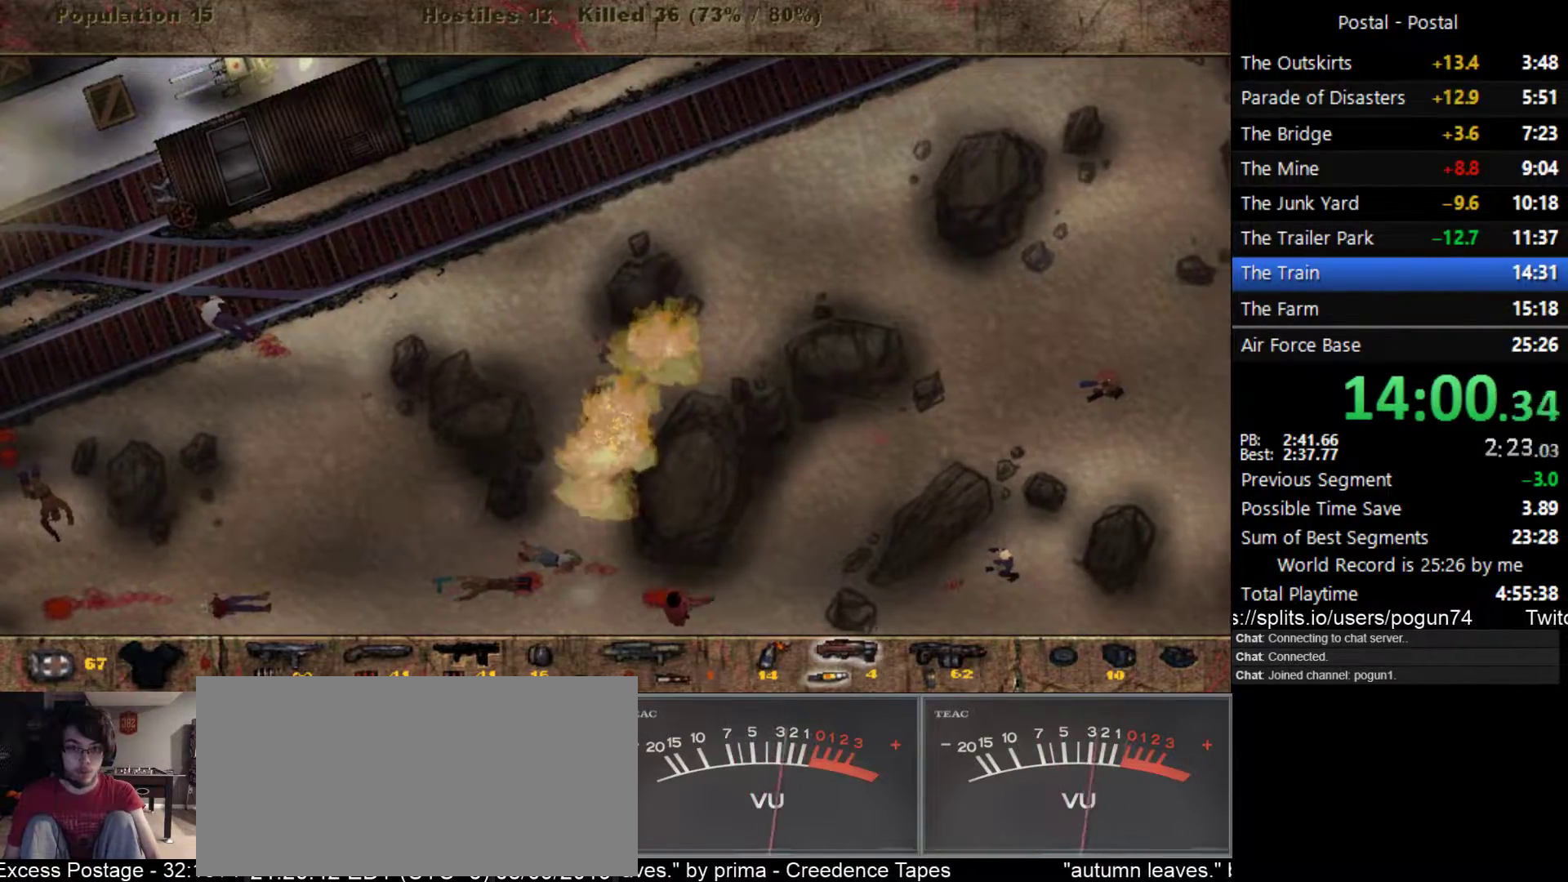
{"keys": ["d"], "events": [[183, "w", "down"], [267, "2", "down"], [400, "2", "up"], [450, "w", "up"]]}
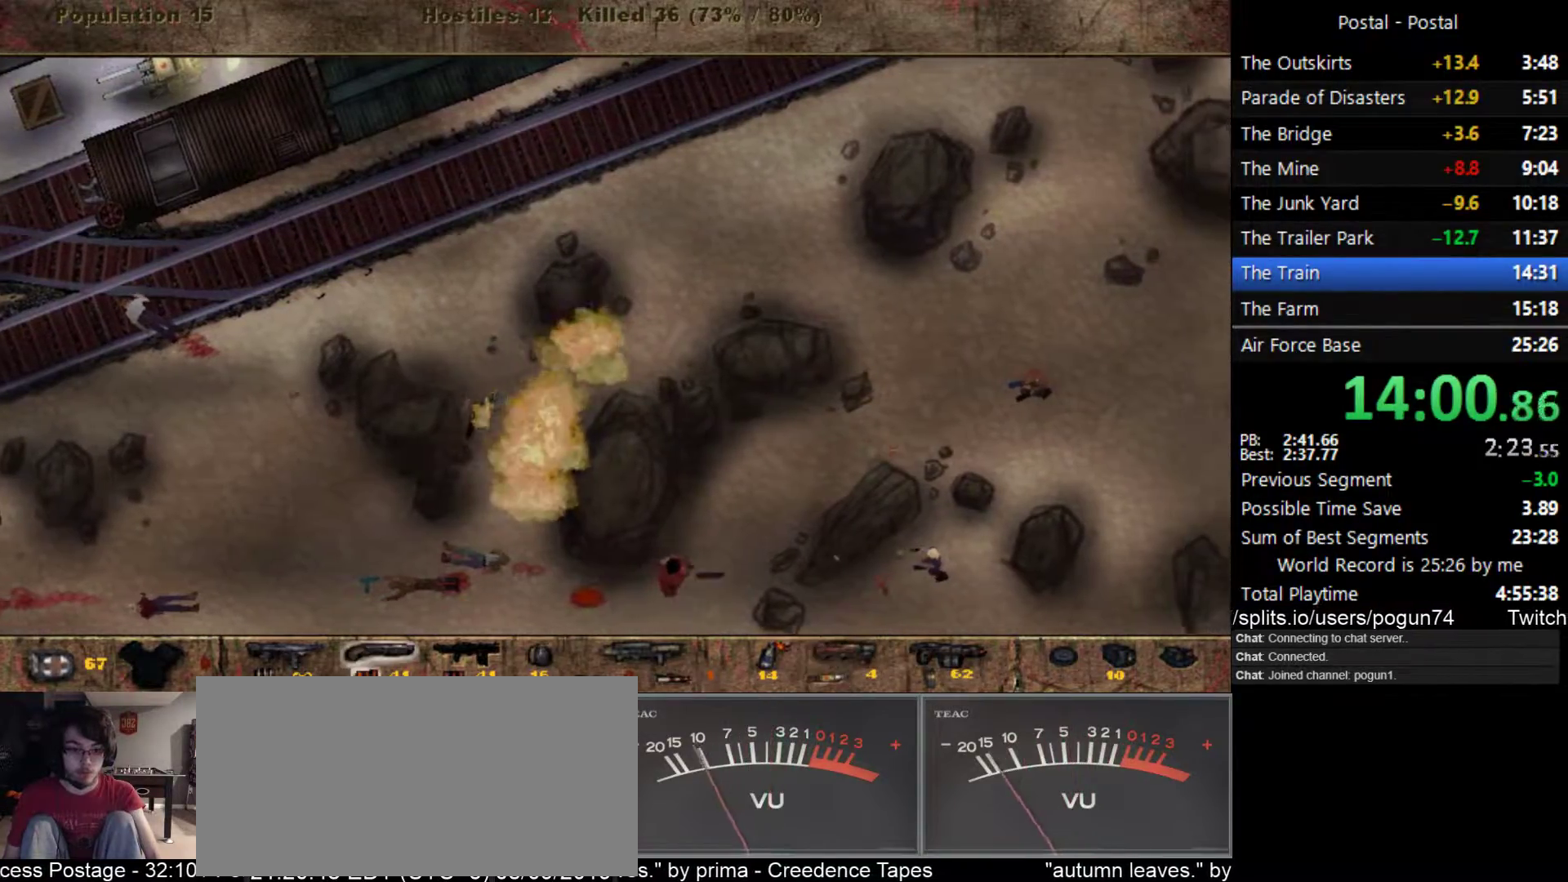
{"keys": ["d", "w"], "events": [[133, "w", "down"]]}
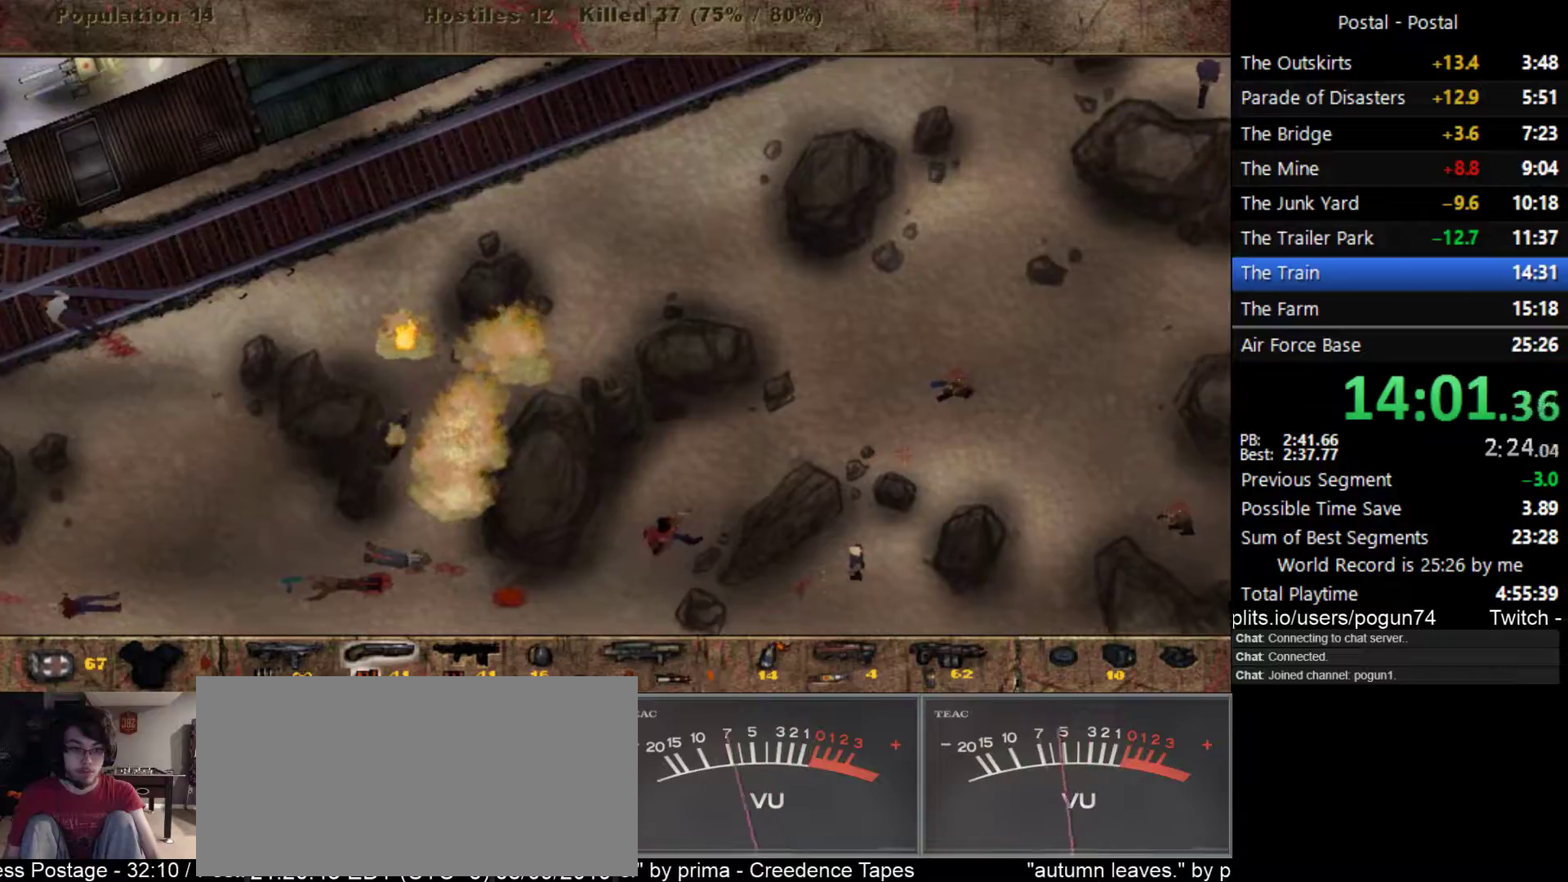
{"keys": ["d", "w"], "events": []}
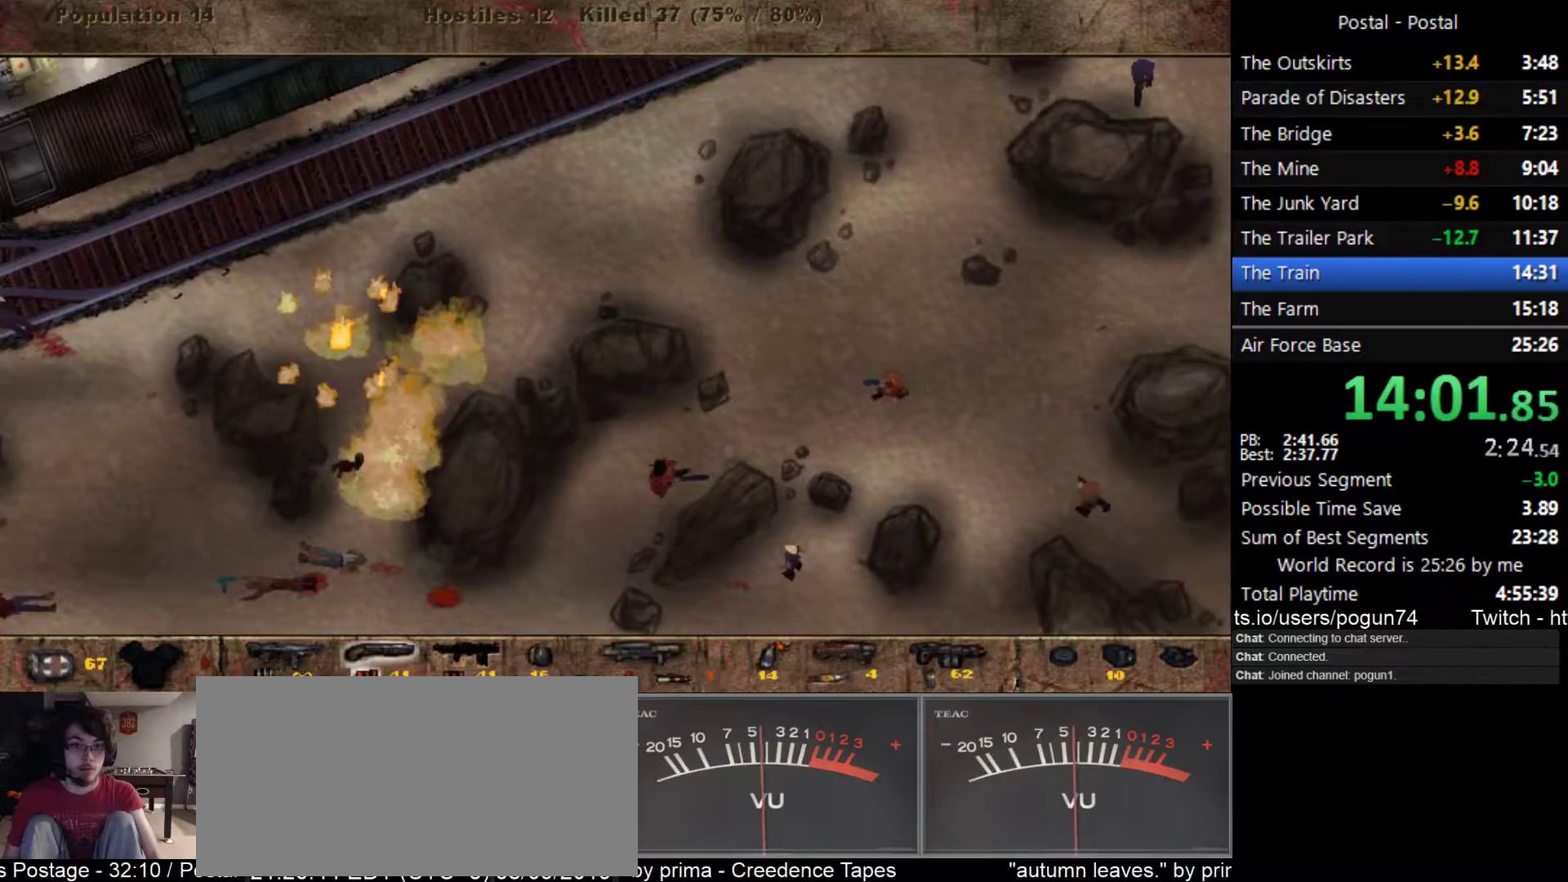
{"keys": ["d", "w"], "events": [[350, "w", "up"], [417, "w", "down"]]}
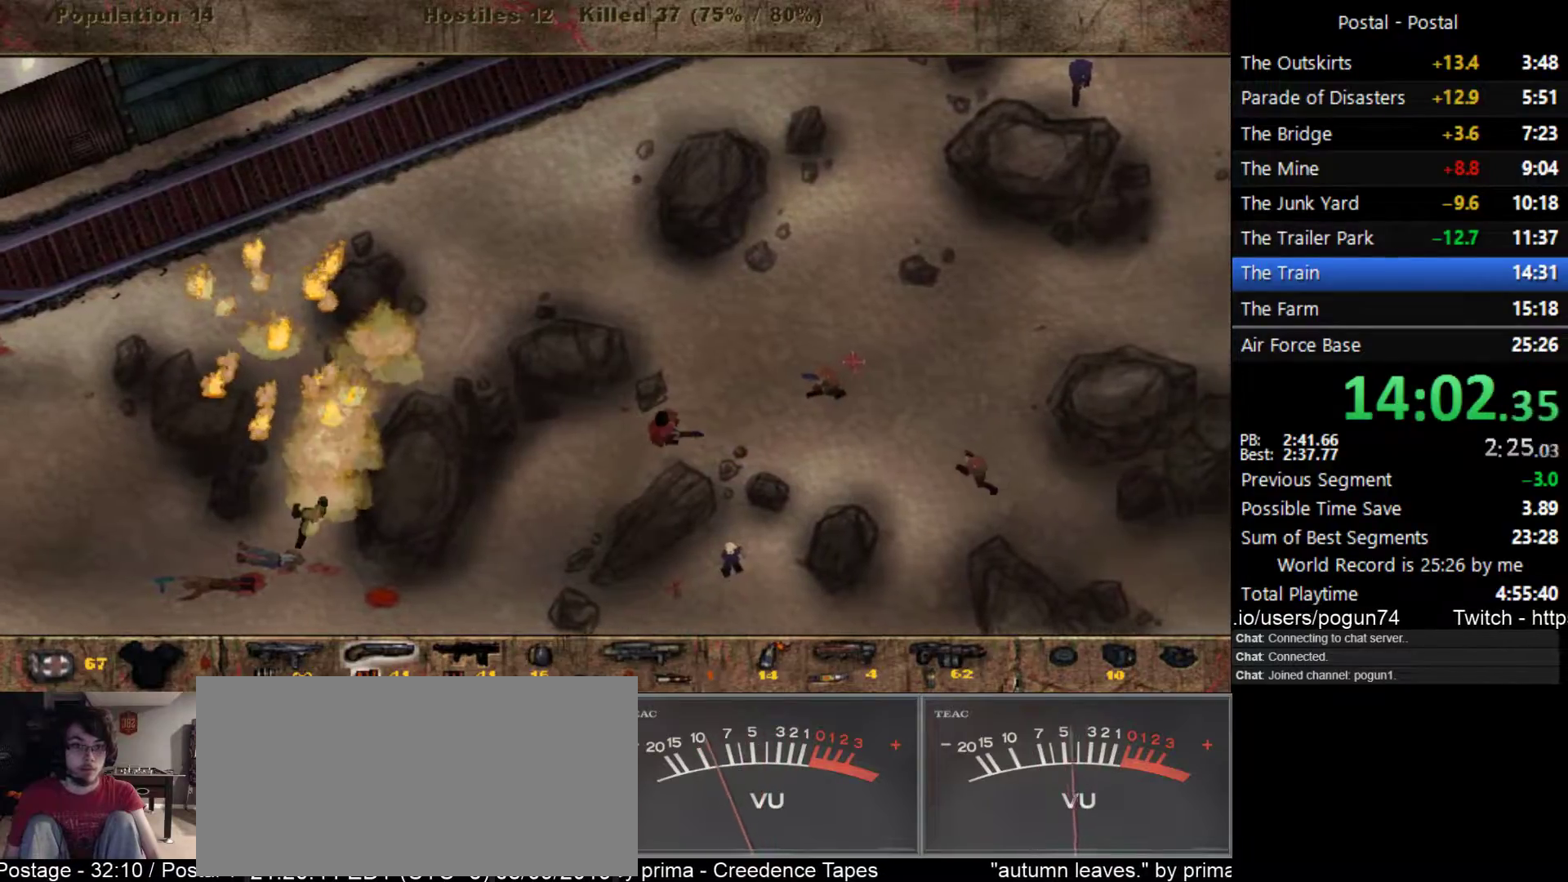
{"keys": ["d"], "events": [[67, "w", "up"]]}
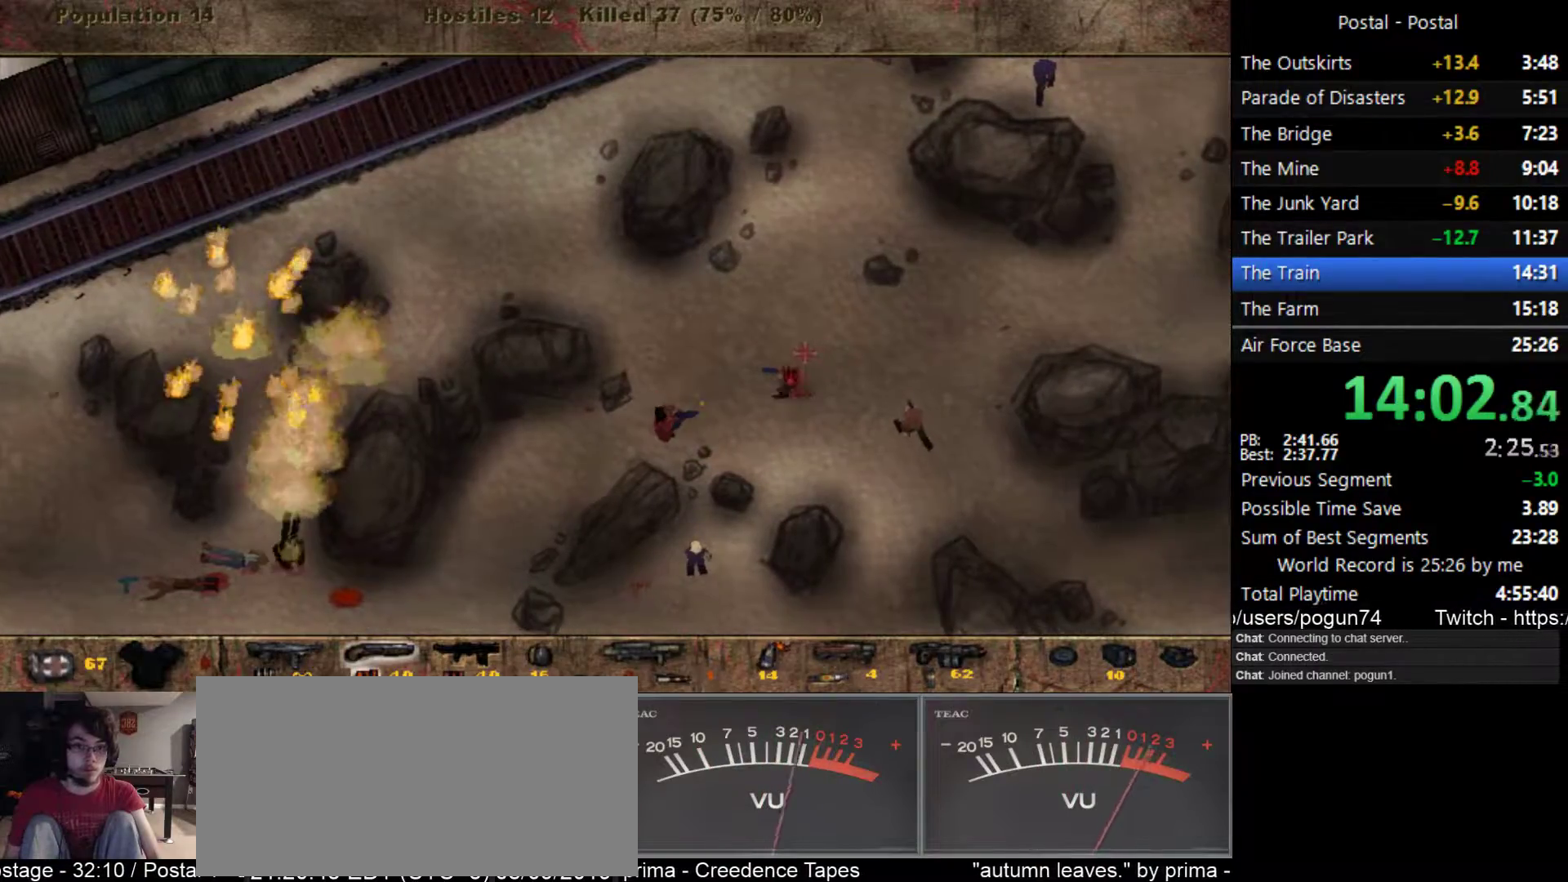
{"keys": ["d"], "events": []}
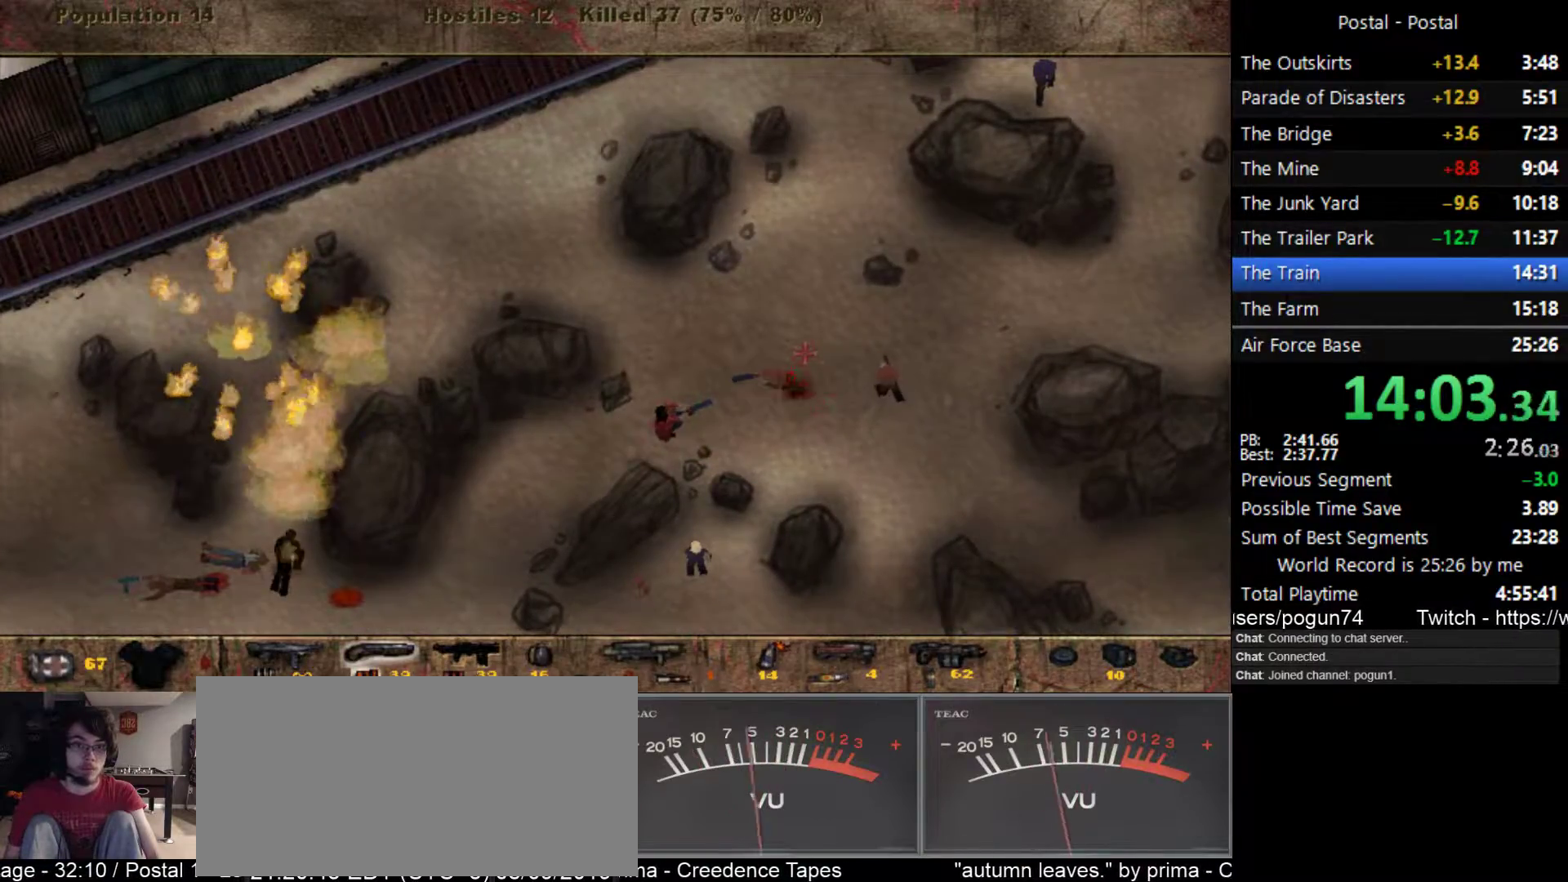
{"keys": ["1", "d", "w"], "events": [[383, "1", "down"], [400, "w", "down"]]}
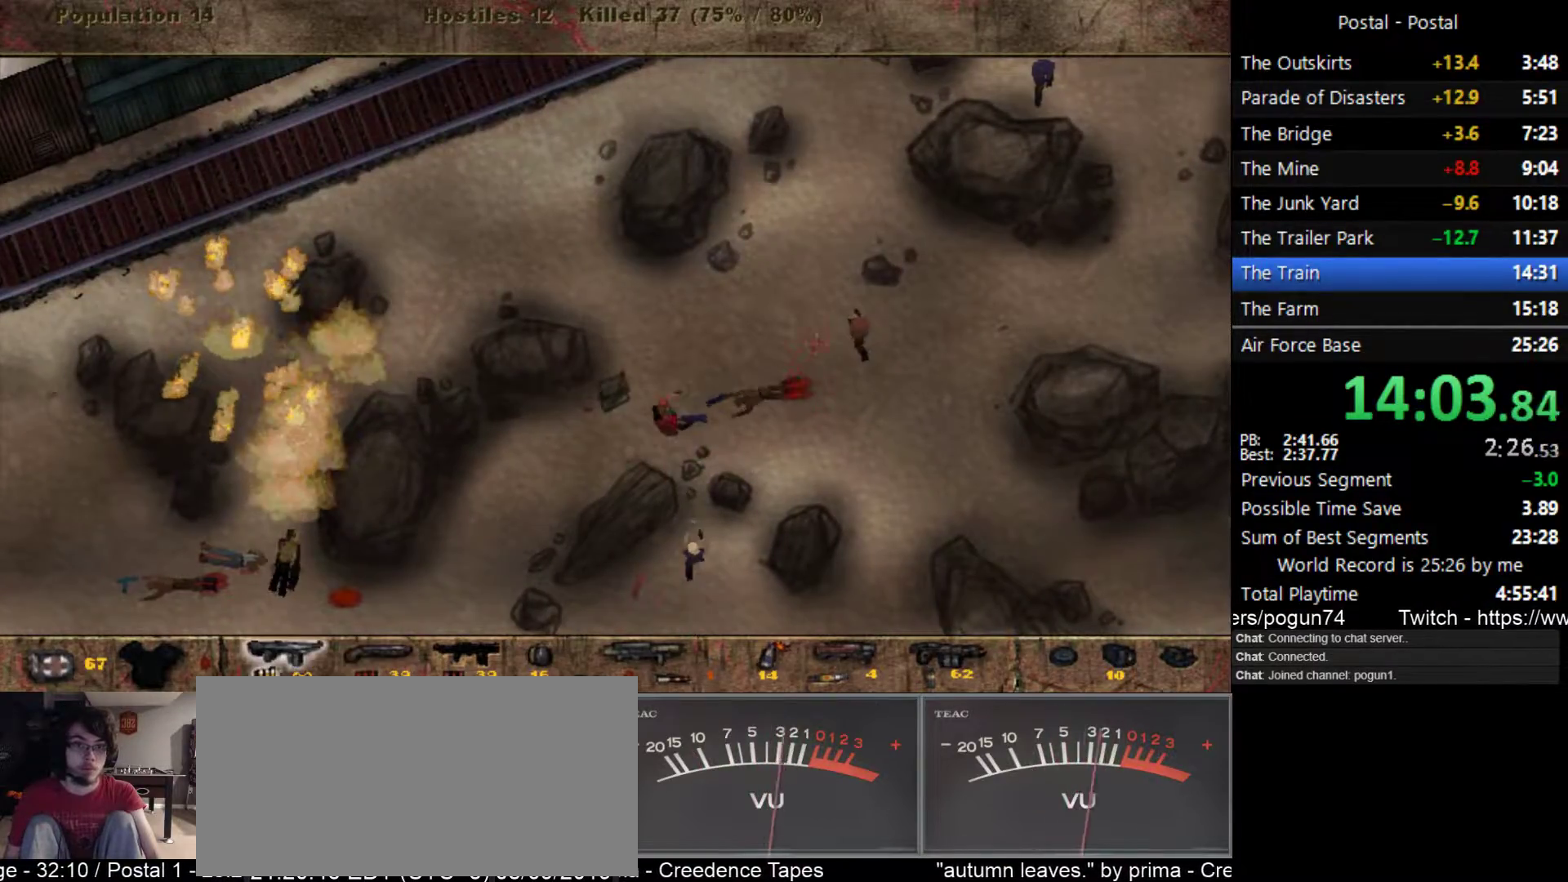
{"keys": ["d", "w"], "events": [[67, "1", "up"]]}
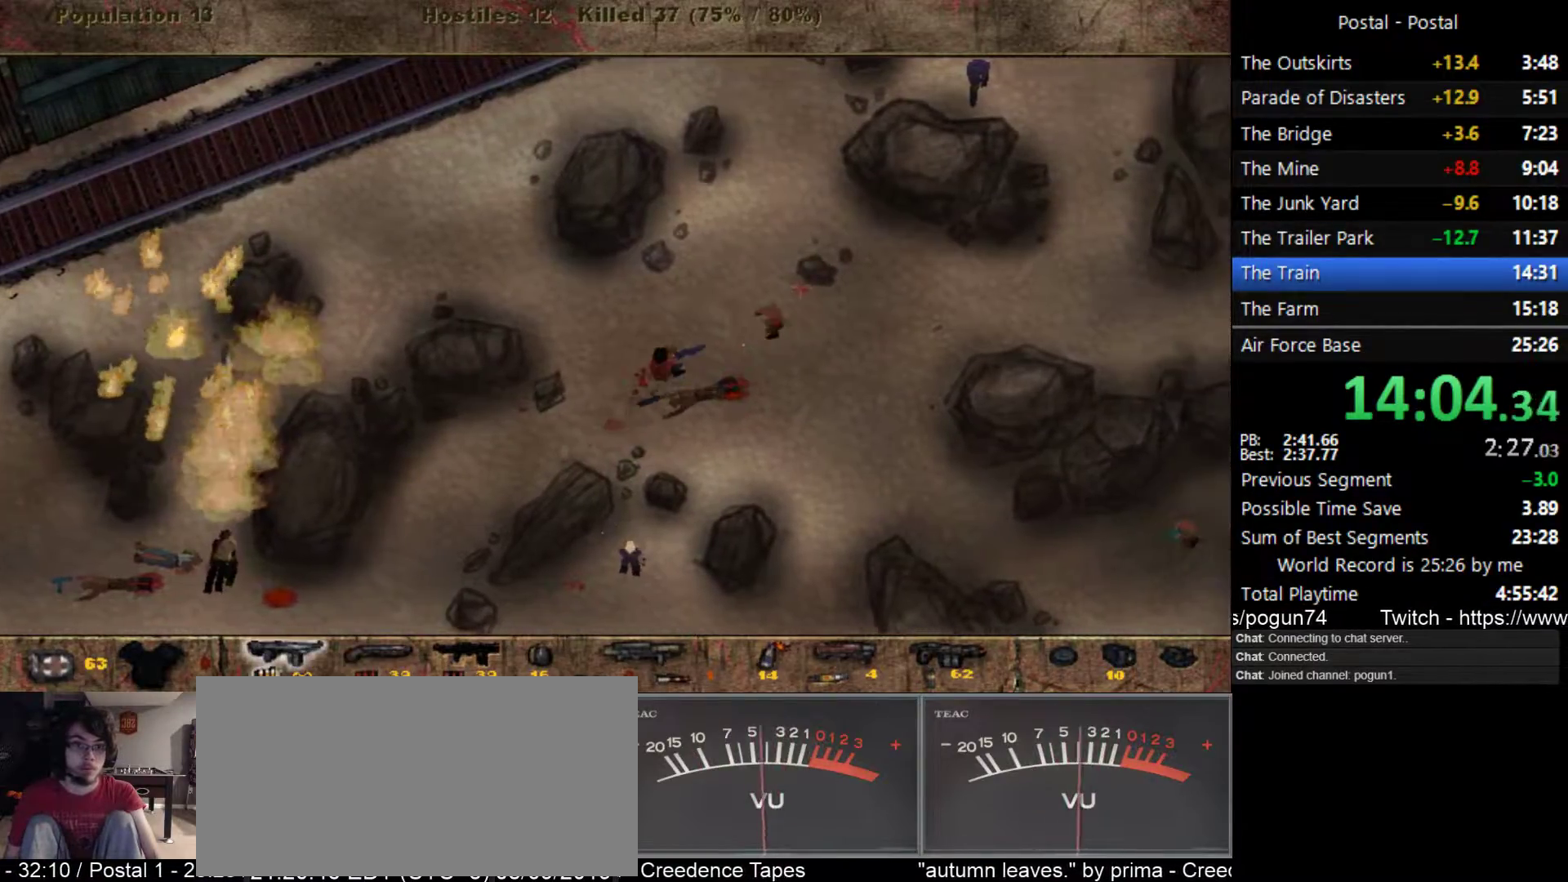
{"keys": ["s"], "events": [[133, "w", "up"], [233, "w", "down"], [283, "d", "up"], [300, "a", "down"], [317, "w", "up"], [450, "a", "up"], [450, "s", "down"]]}
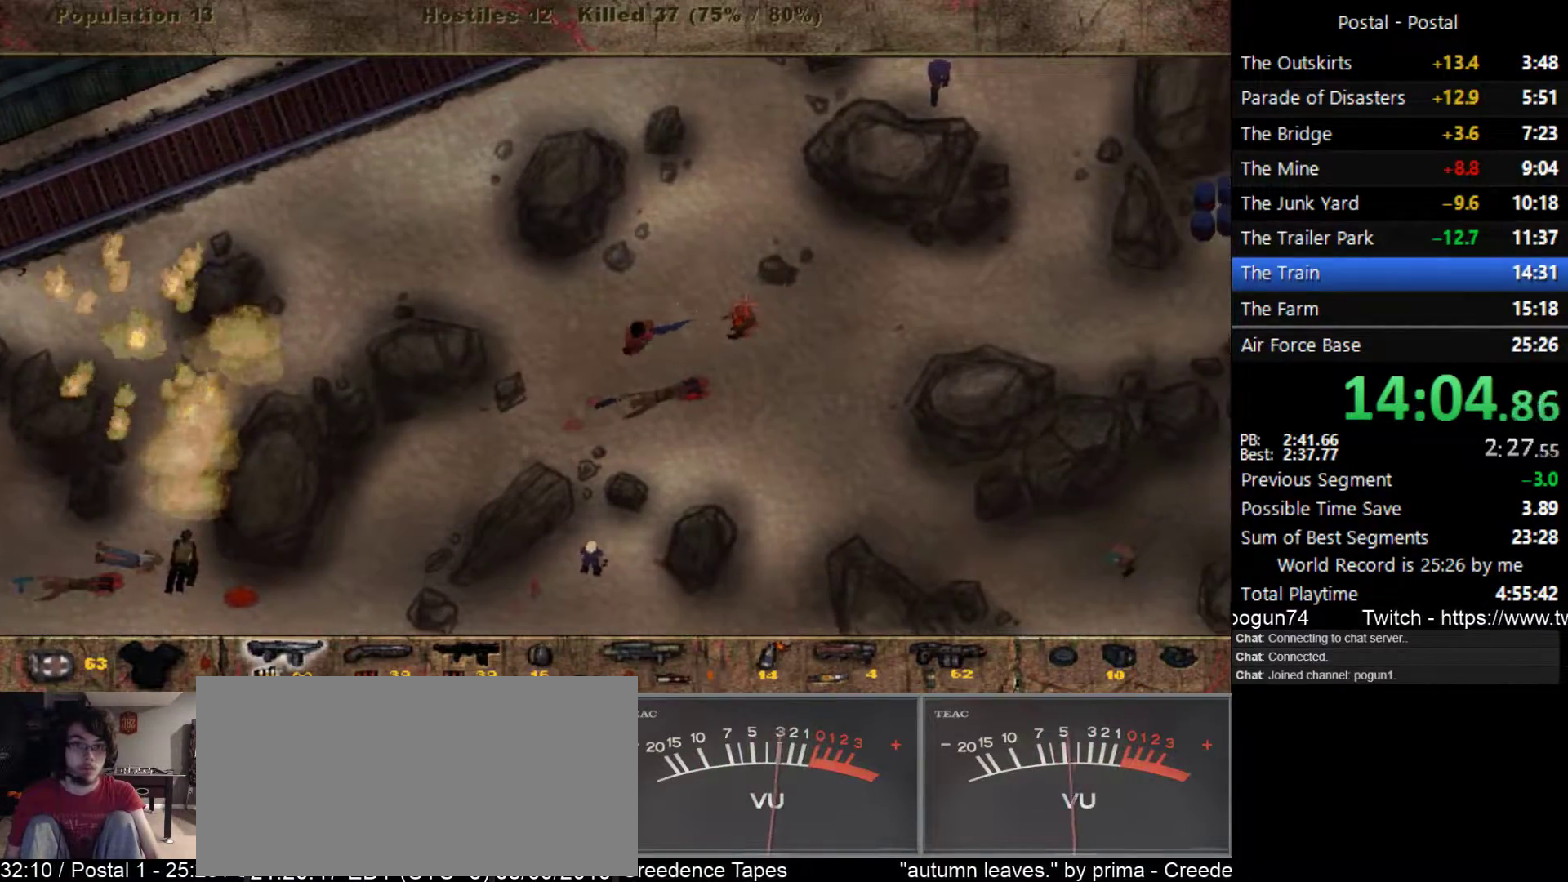
{"keys": ["d"], "events": [[33, "d", "down"], [117, "d", "up"], [233, "d", "down"], [317, "s", "up"]]}